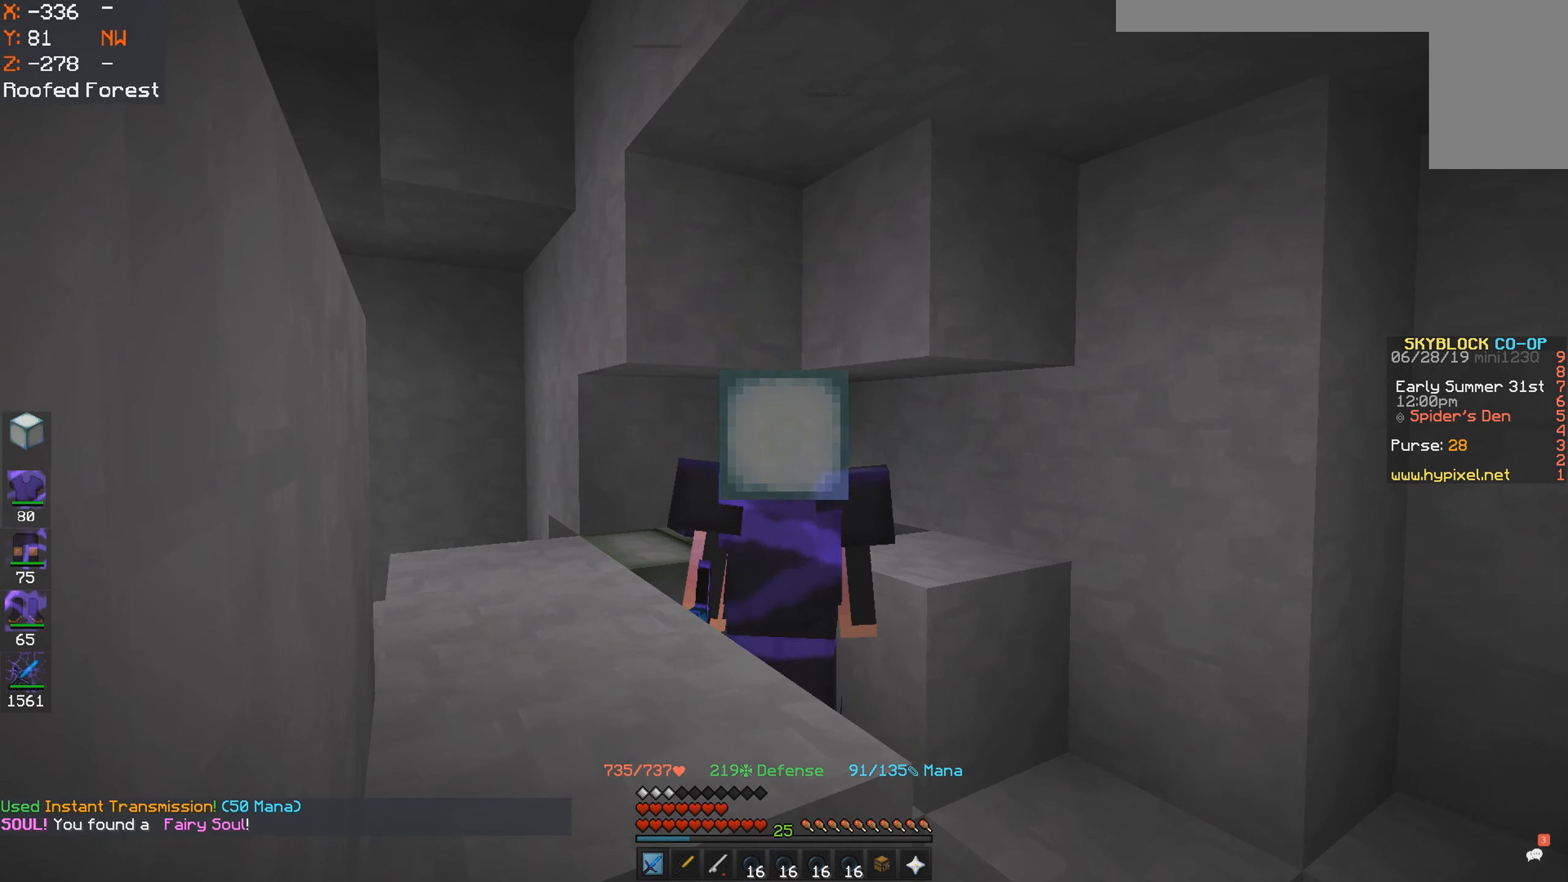
Gameplay with keyboard and mouse; each line is a JSON object with the keys and mouse buttons held at the frame after it. "events" lists presses ("down") and releases ("up") of "a", "d", "s", "space", "w", "mouse_left" and "mouse_right" between this image and that frame as [ms after this image, input, new state], when the widget could be followed in between. "mouse_left", "mouse_right" = the "left", "right" buttons of the "mouse" list. No other keys are recorded. Fast repeated clicks can show as one long hold. Mouse movement is not recorded.
{"keys": [], "mouse": [], "events": []}
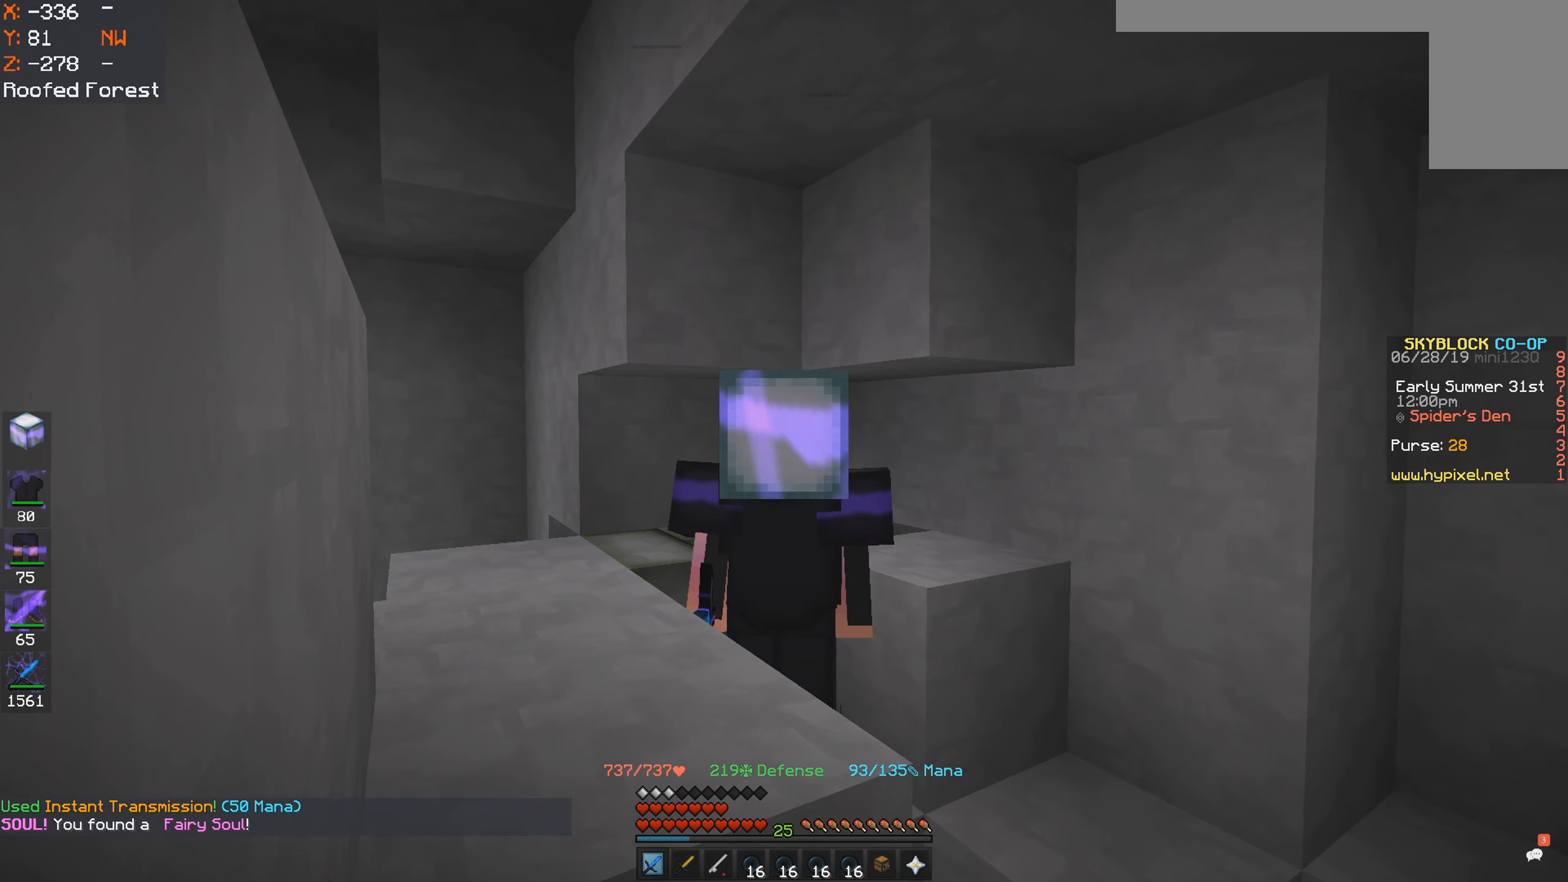
{"keys": [], "mouse": [], "events": []}
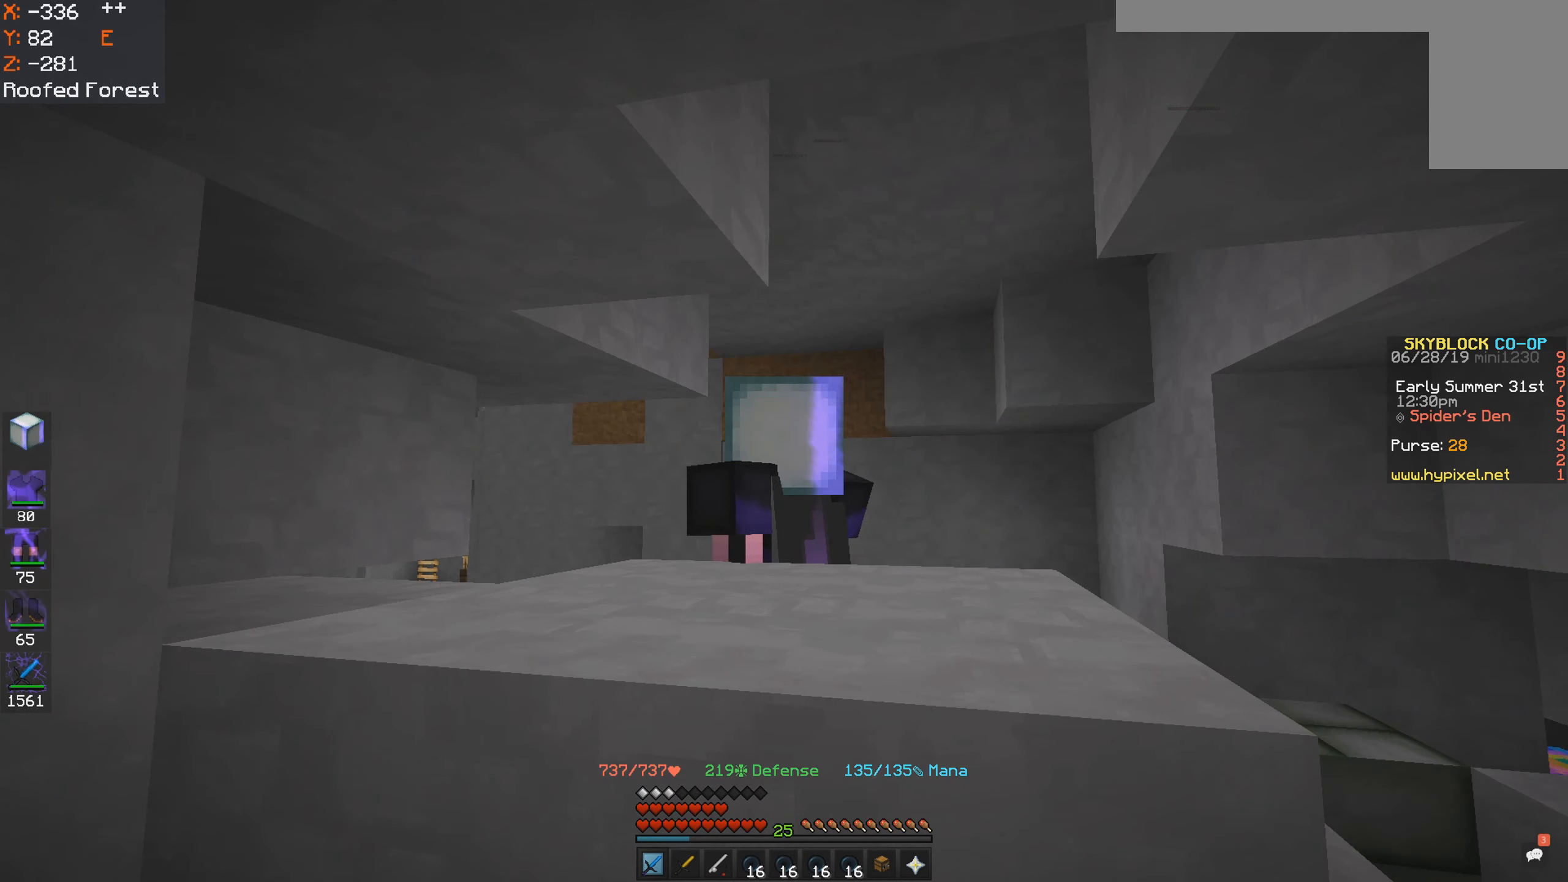
{"keys": [], "mouse": [], "events": []}
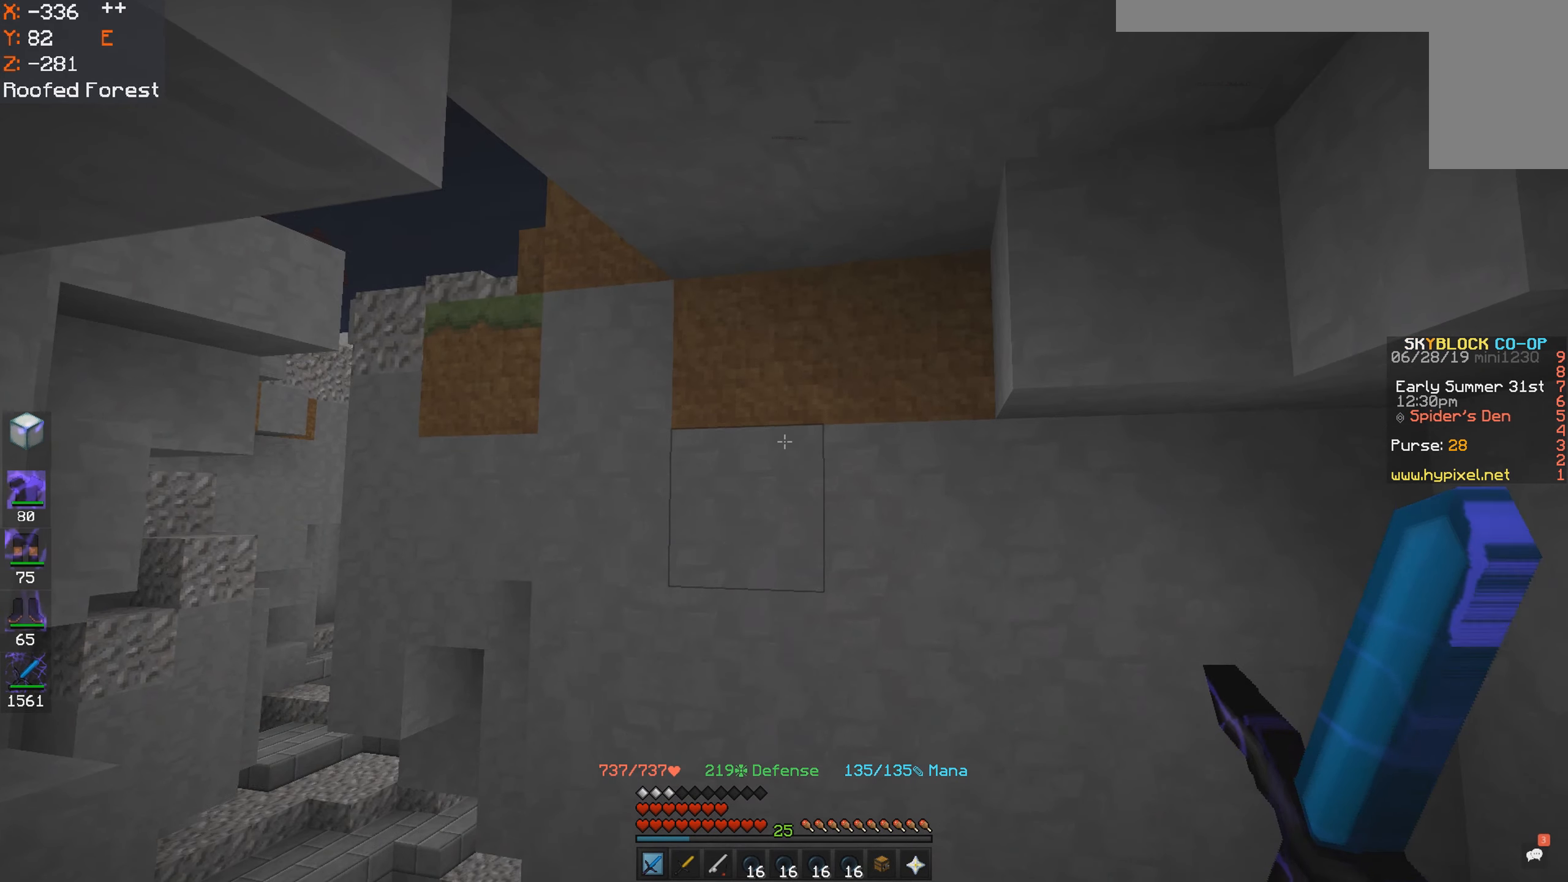
{"keys": ["a", "w"], "mouse": [], "events": [[33, "a", "down"], [83, "w", "down"]]}
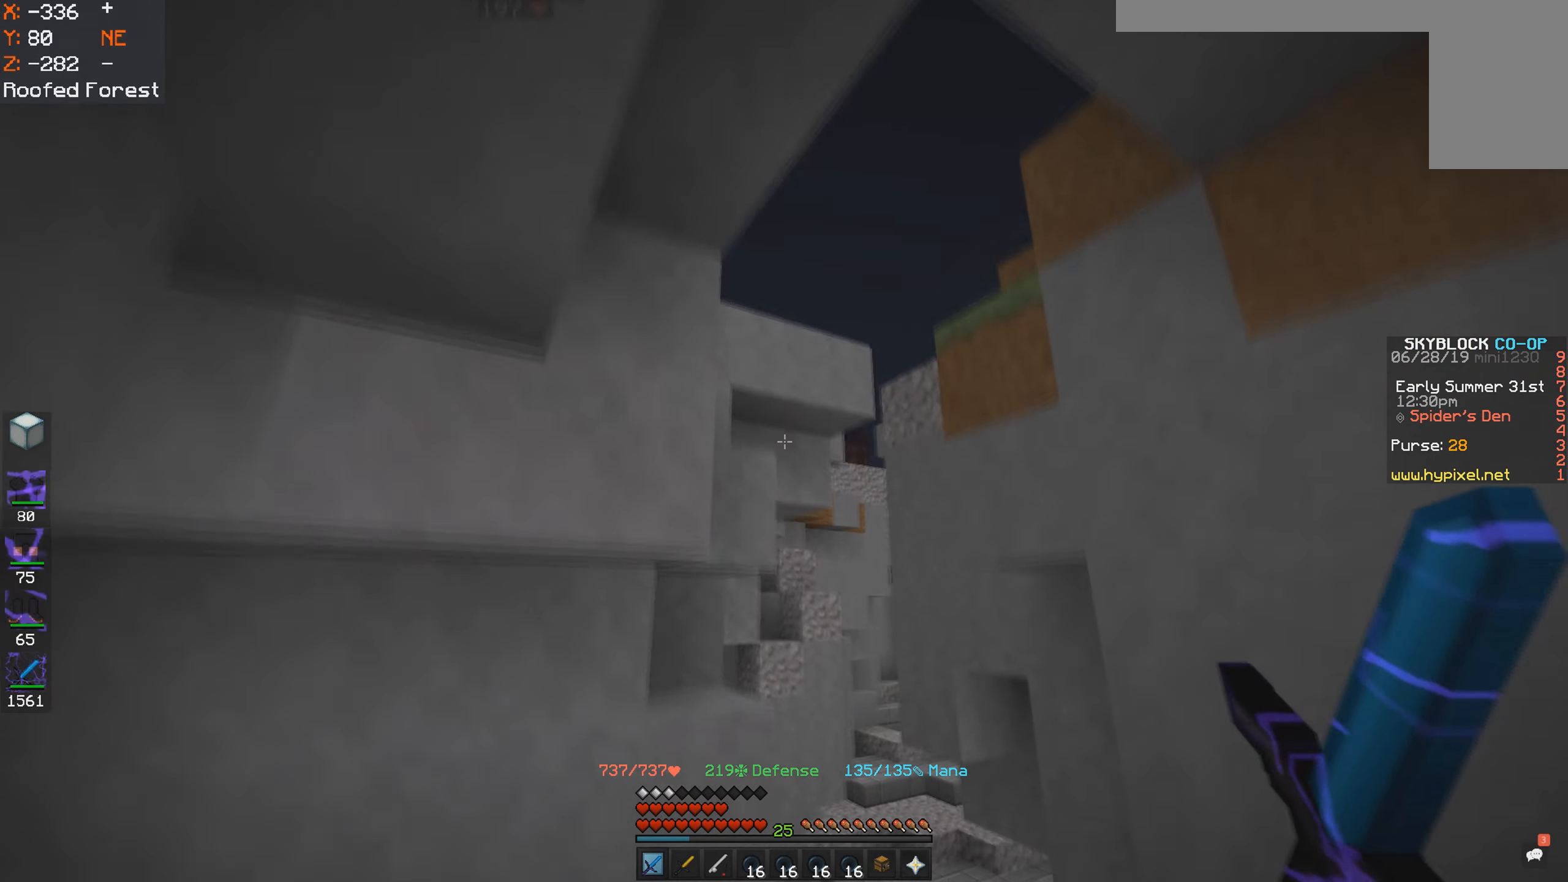
{"keys": [], "mouse": [], "events": [[217, "a", "up"], [250, "a", "down"], [350, "w", "up"], [417, "a", "up"]]}
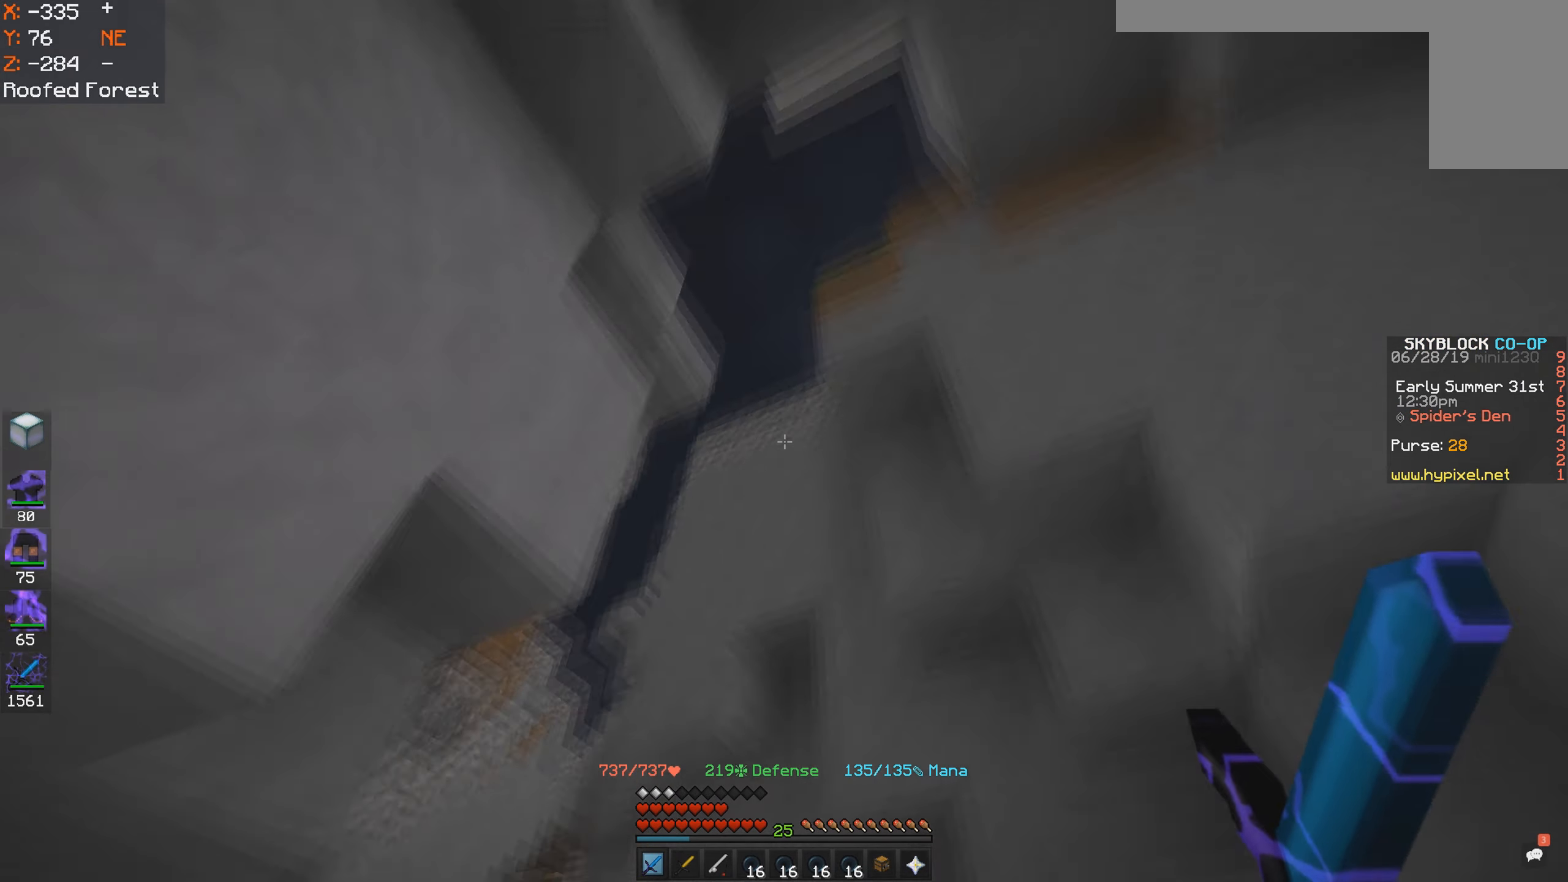
{"keys": ["space", "w"], "mouse": ["right"], "events": [[350, "space", "down"], [450, "w", "down"], [483, "mouse_right", "down"]]}
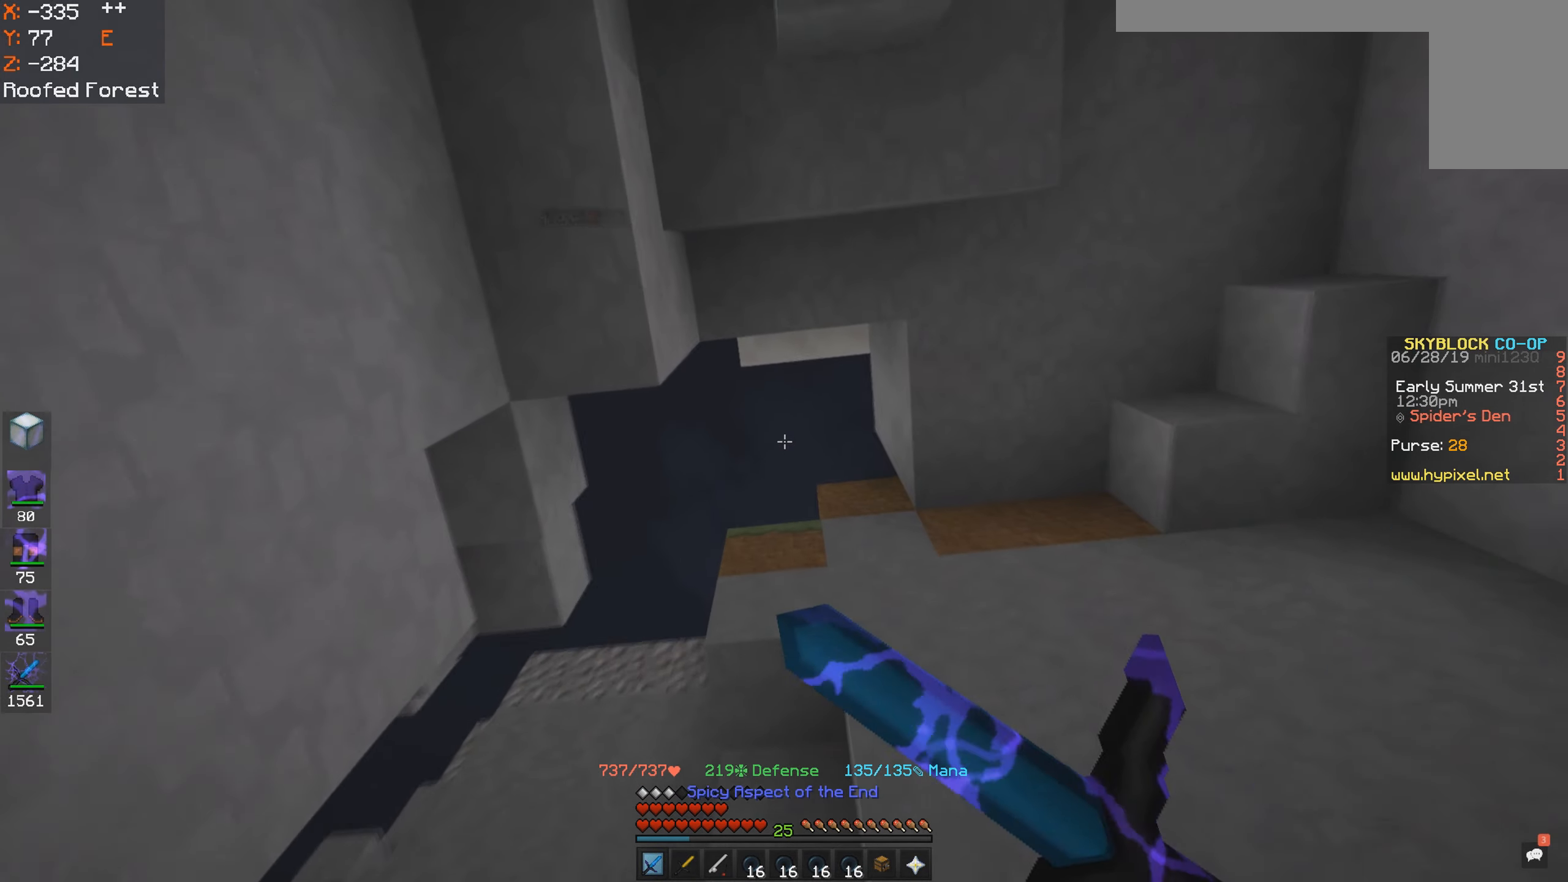
{"keys": ["w"], "mouse": [], "events": [[67, "mouse_right", "up"], [100, "space", "up"], [233, "mouse_right", "down"], [317, "mouse_right", "up"]]}
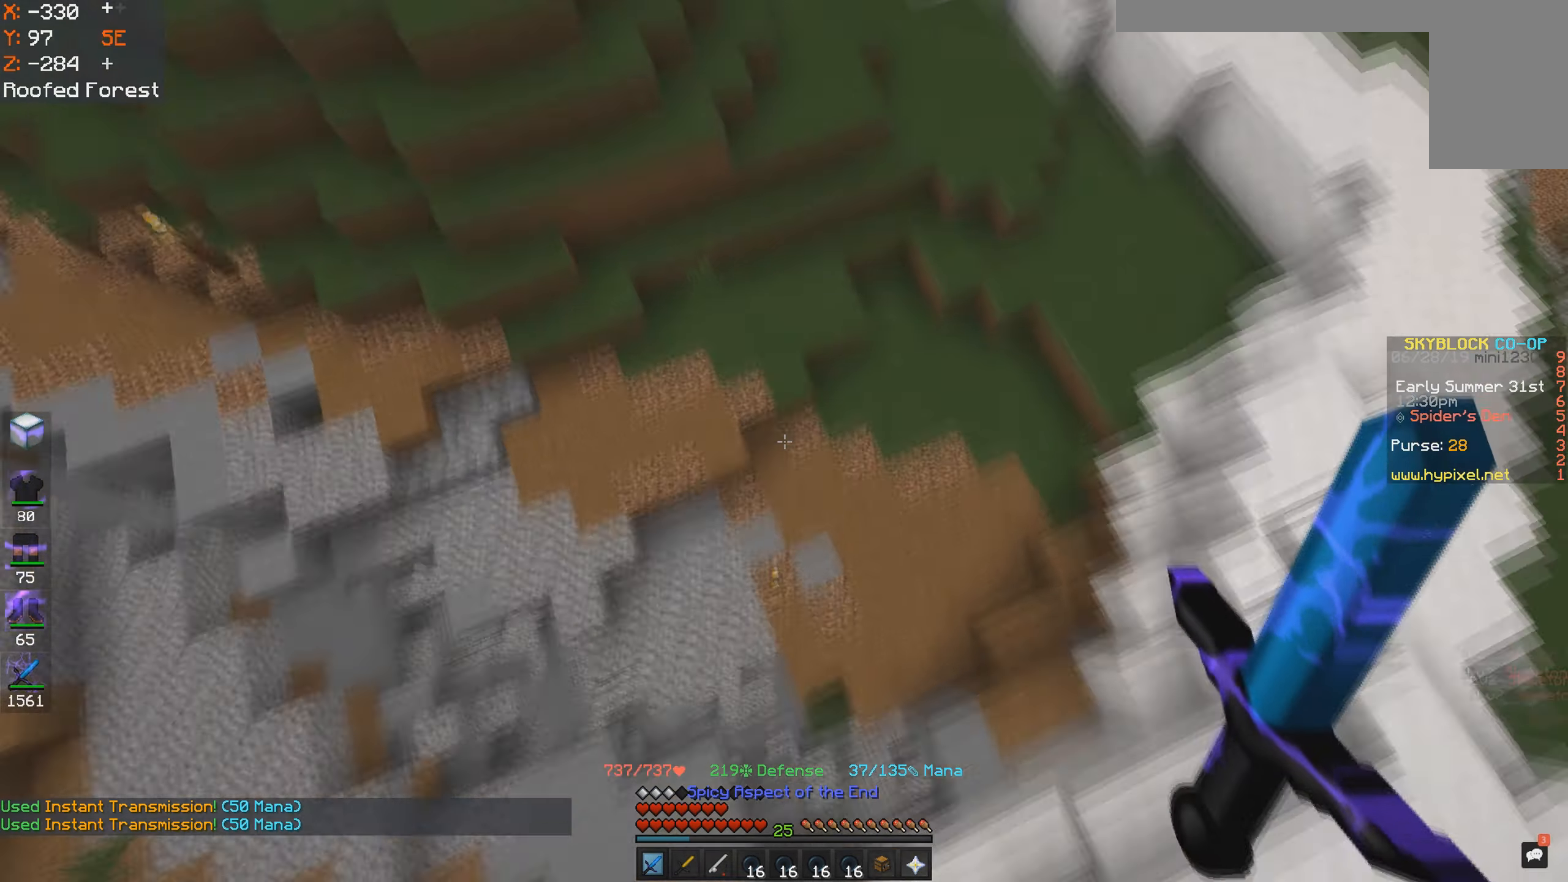
{"keys": ["a", "w"], "mouse": [], "events": [[384, "a", "down"]]}
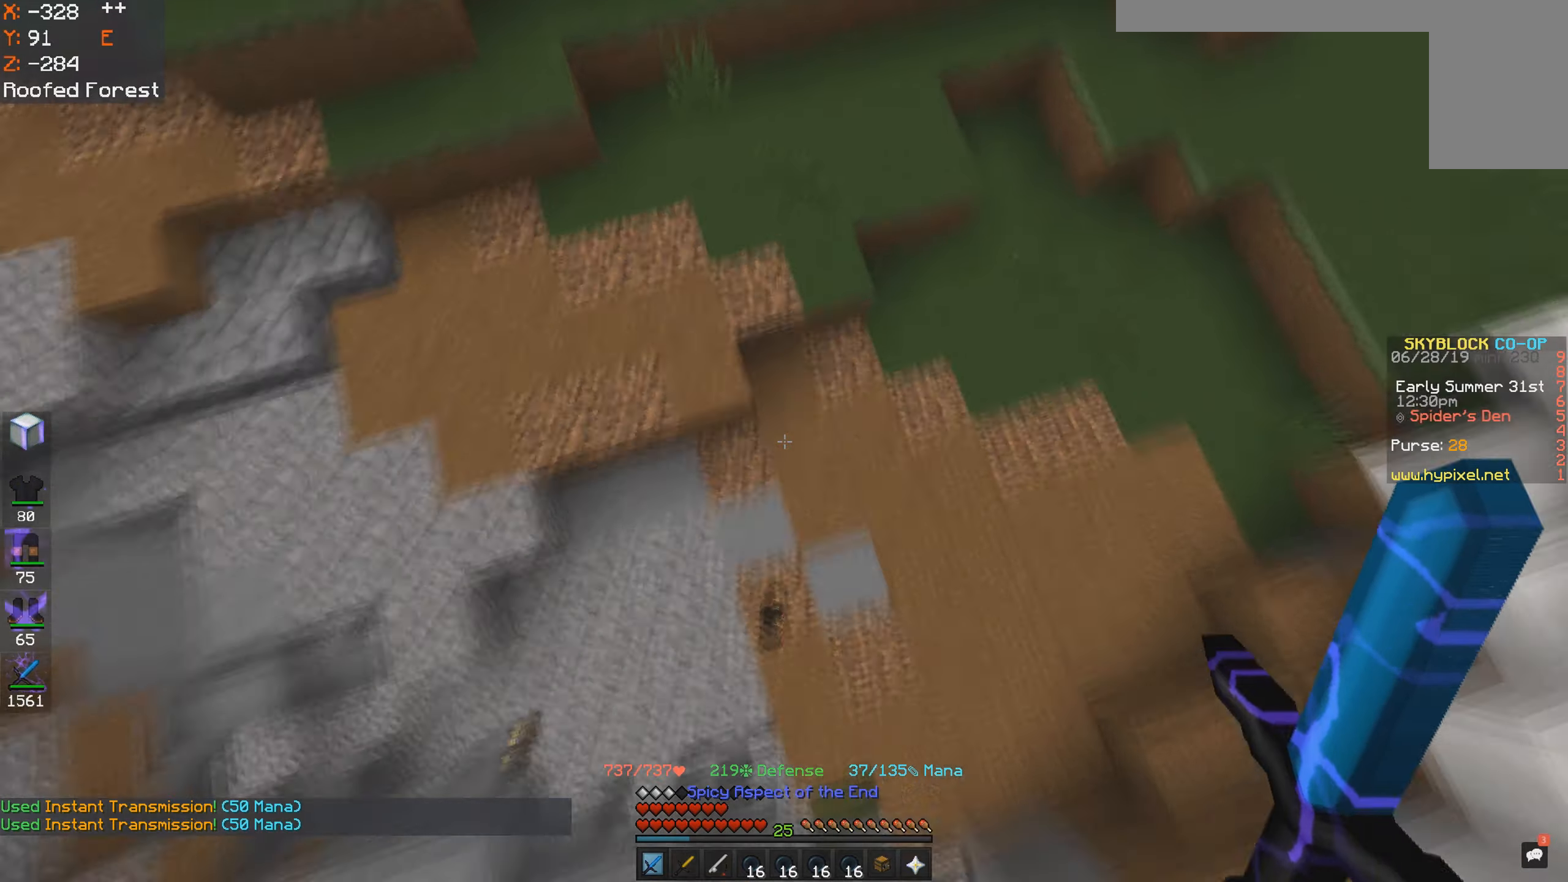
{"keys": ["d", "w"], "mouse": [], "events": [[34, "d", "down"], [50, "a", "up"]]}
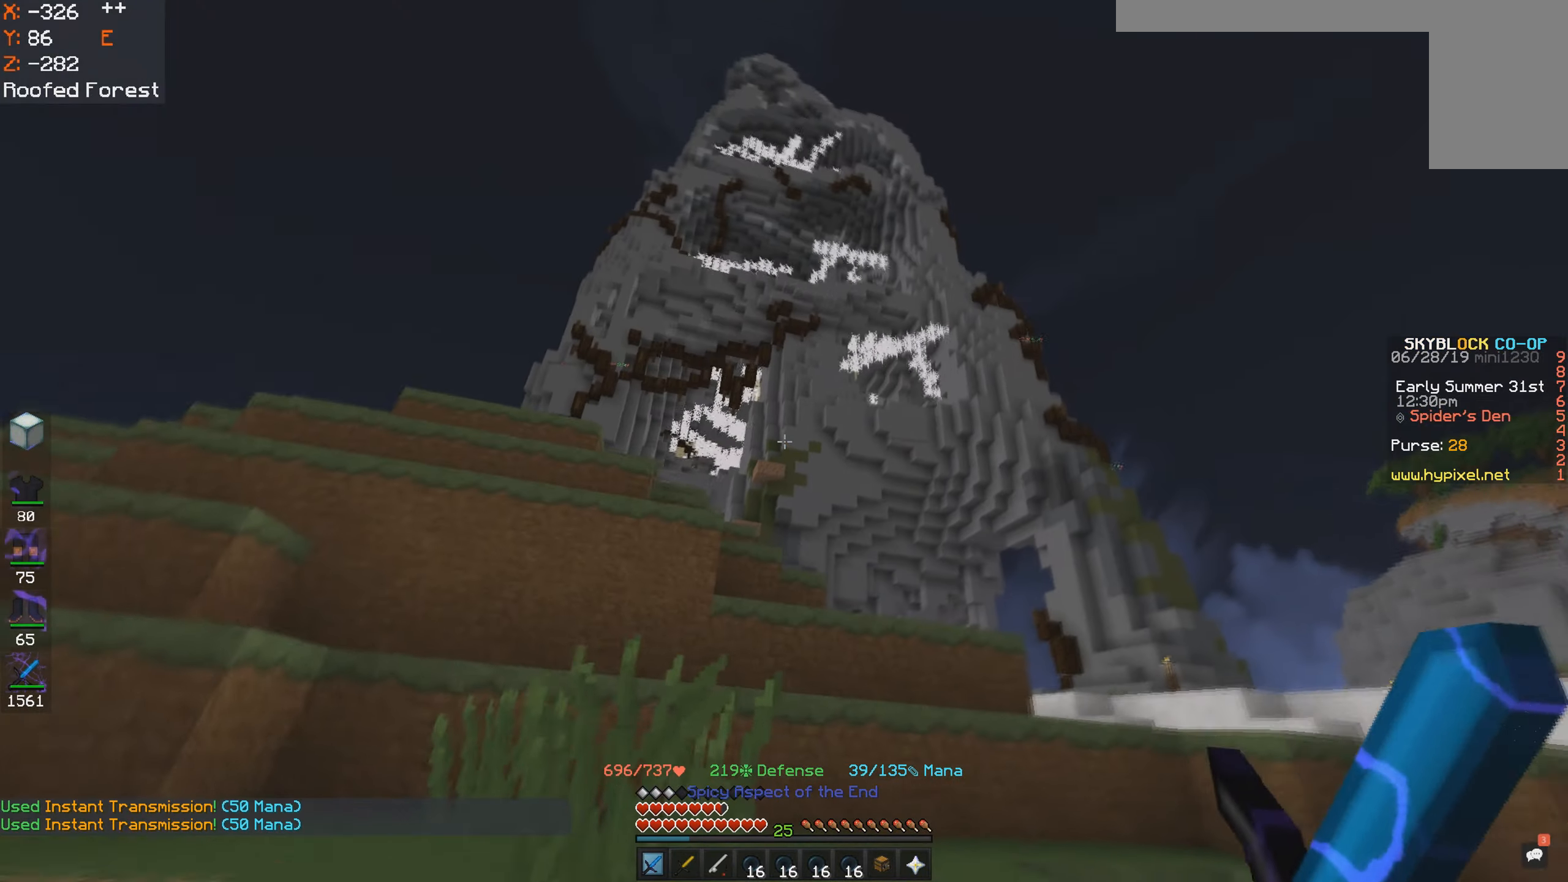
{"keys": ["d", "w"], "mouse": [], "events": [[17, "d", "up"], [34, "space", "down"], [300, "d", "down"], [367, "space", "up"]]}
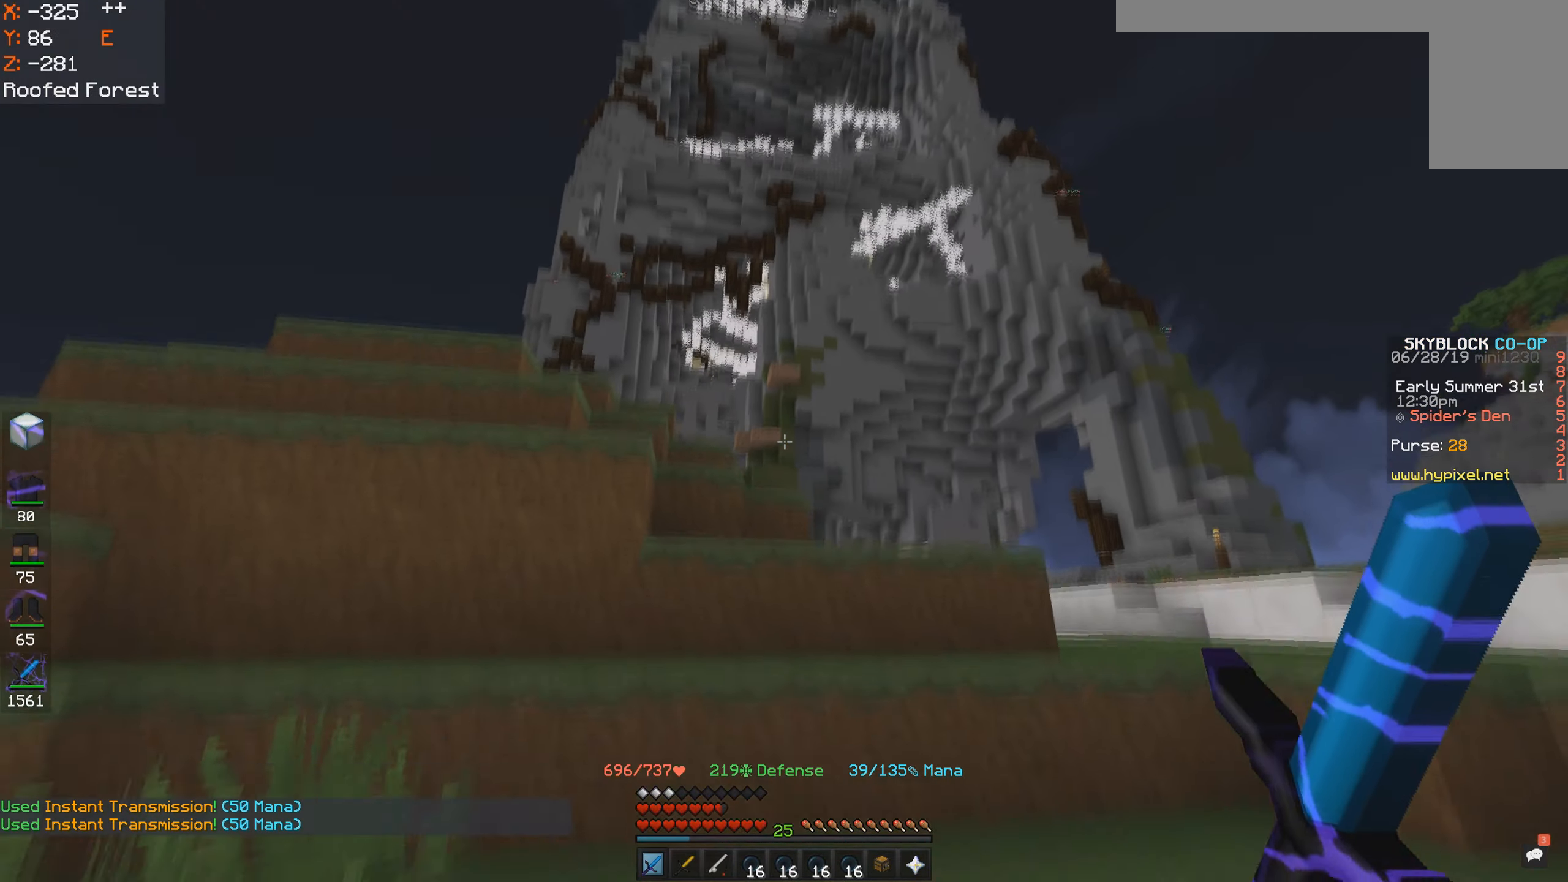
{"keys": ["a", "space", "w"], "mouse": [], "events": [[217, "d", "up"], [234, "space", "down"], [484, "a", "down"]]}
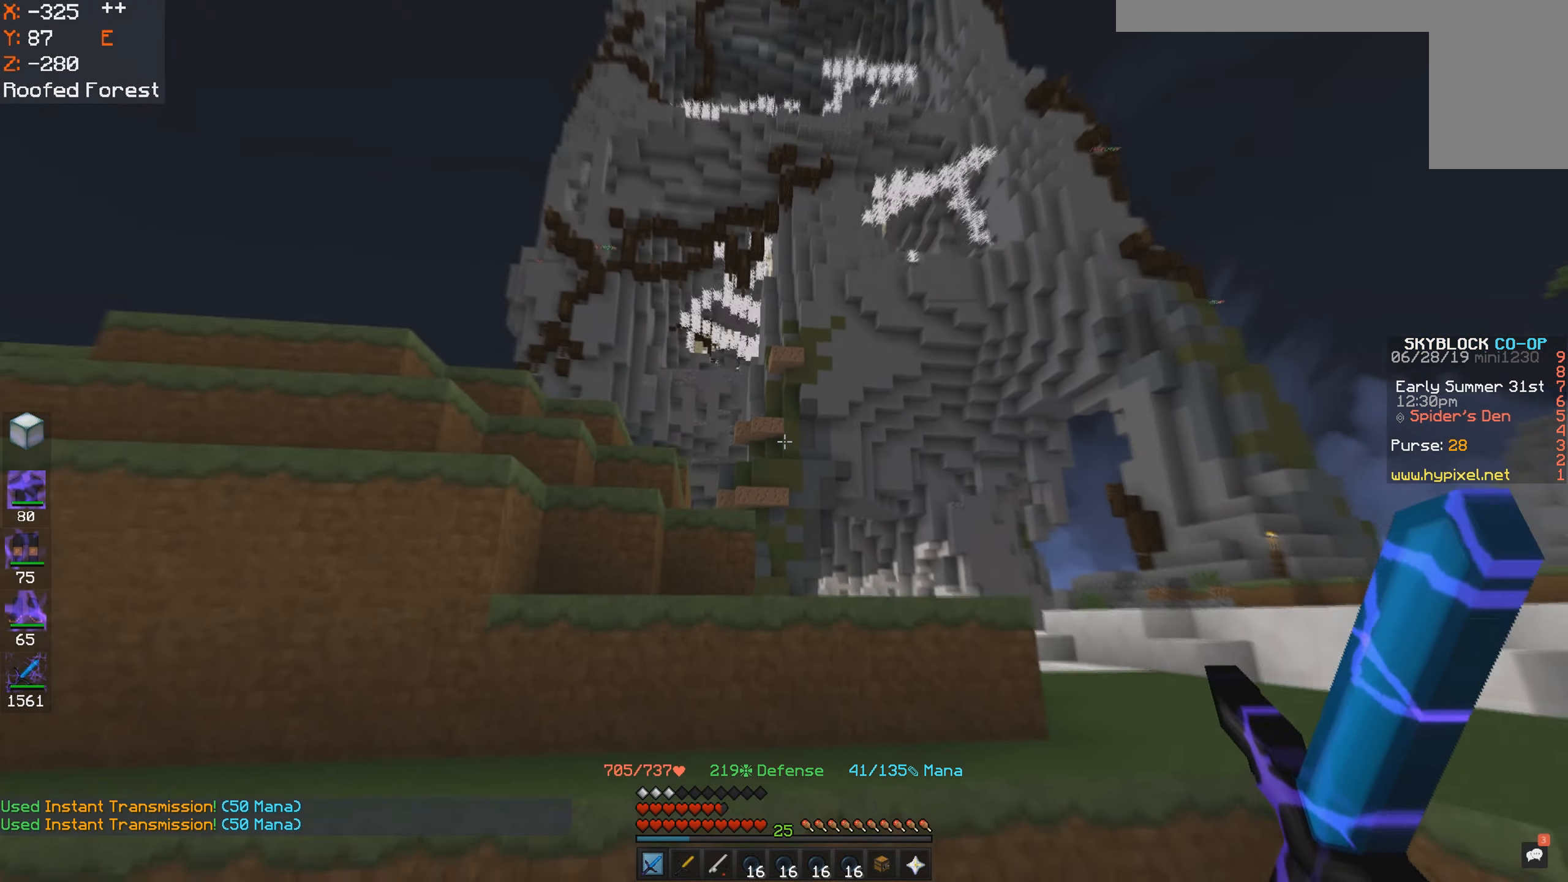
{"keys": ["w"], "mouse": [], "events": [[50, "space", "up"], [134, "space", "down"], [167, "a", "up"], [500, "space", "up"]]}
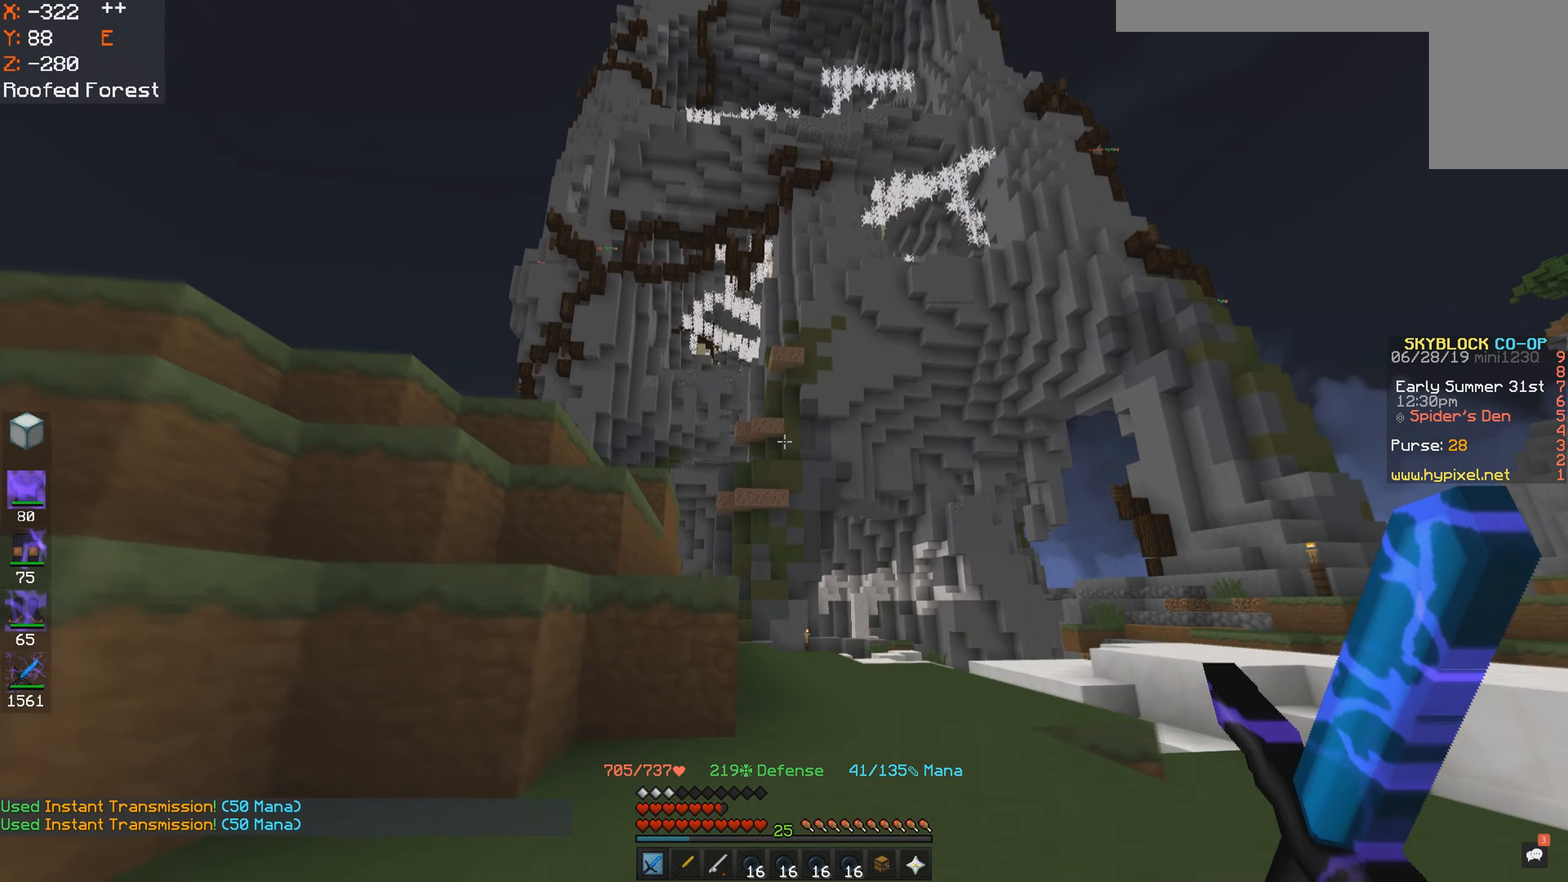
{"keys": ["w"], "mouse": [], "events": [[134, "space", "down"], [450, "space", "up"]]}
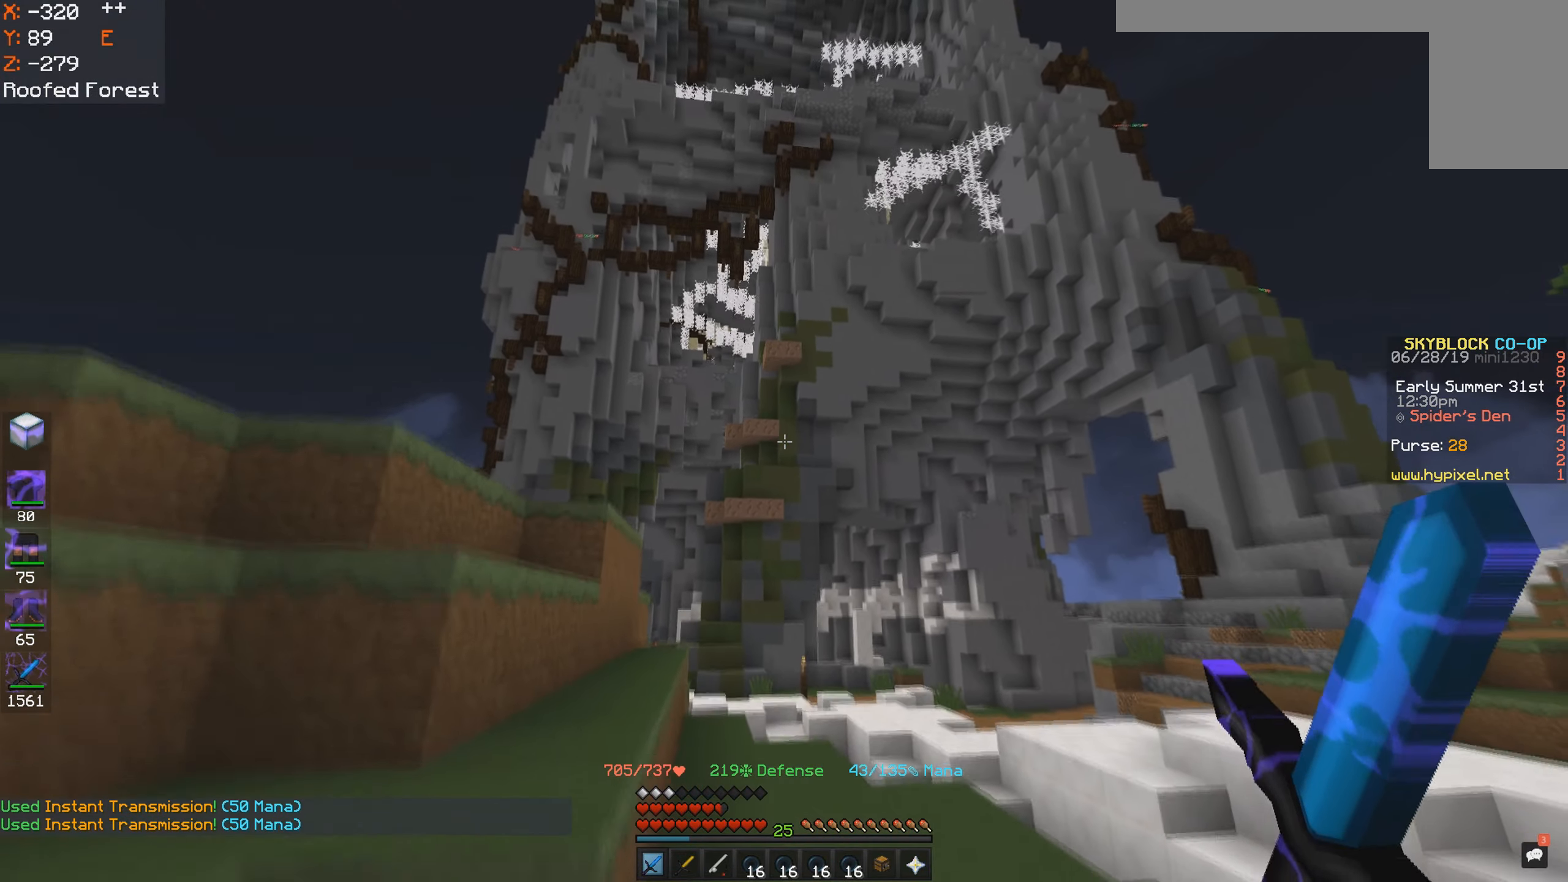
{"keys": ["w"], "mouse": [], "events": [[50, "a", "down"], [84, "space", "down"], [350, "space", "up"], [417, "a", "up"]]}
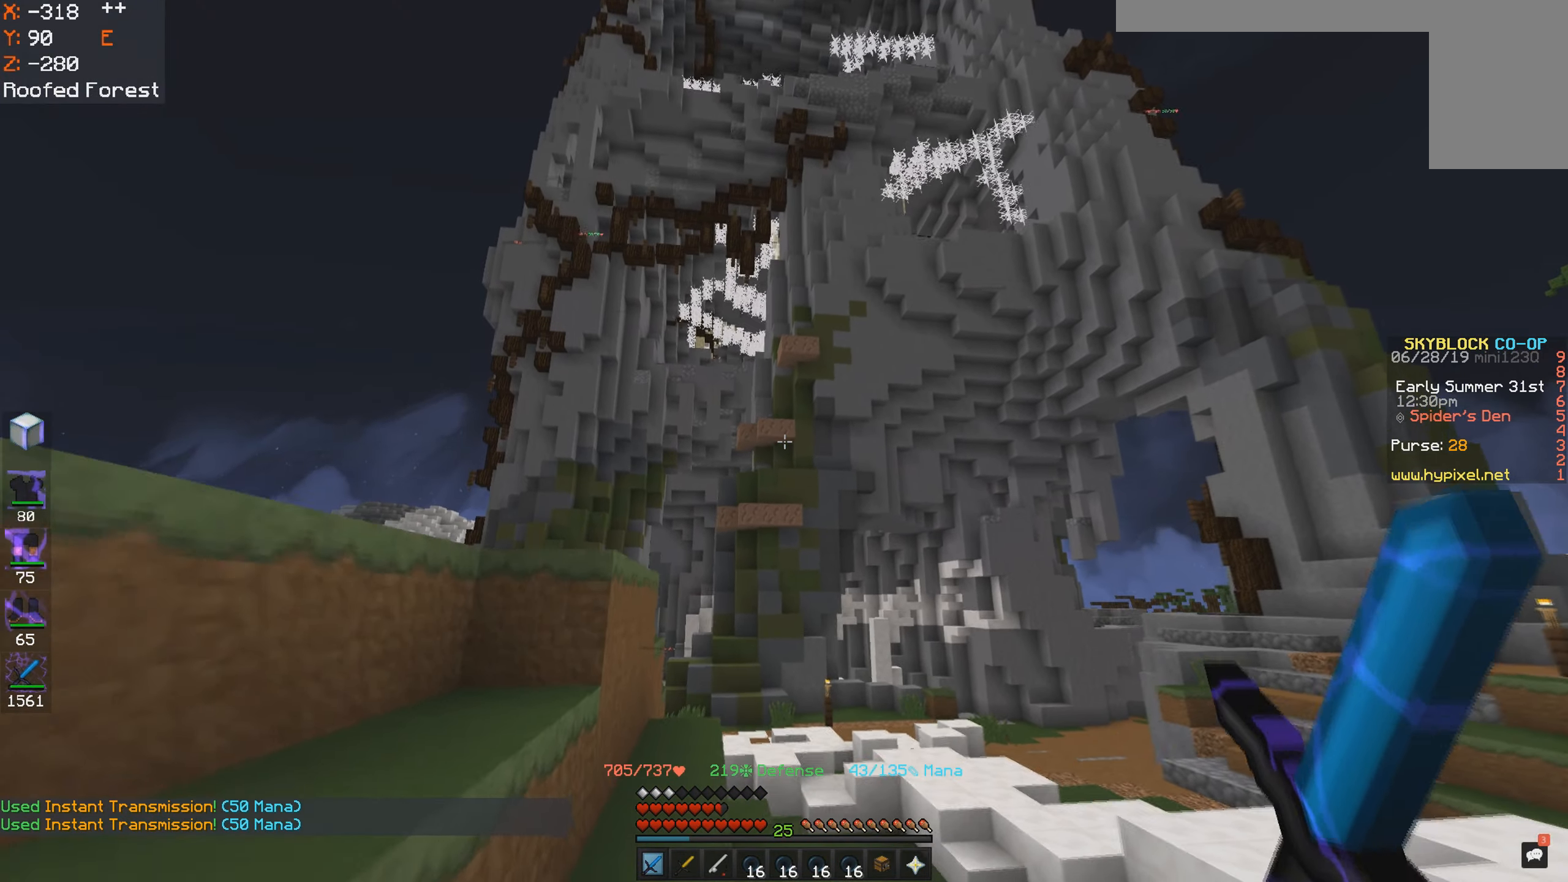
{"keys": ["a"], "mouse": [], "events": [[50, "a", "down"], [100, "space", "down"], [250, "space", "up"], [450, "w", "up"]]}
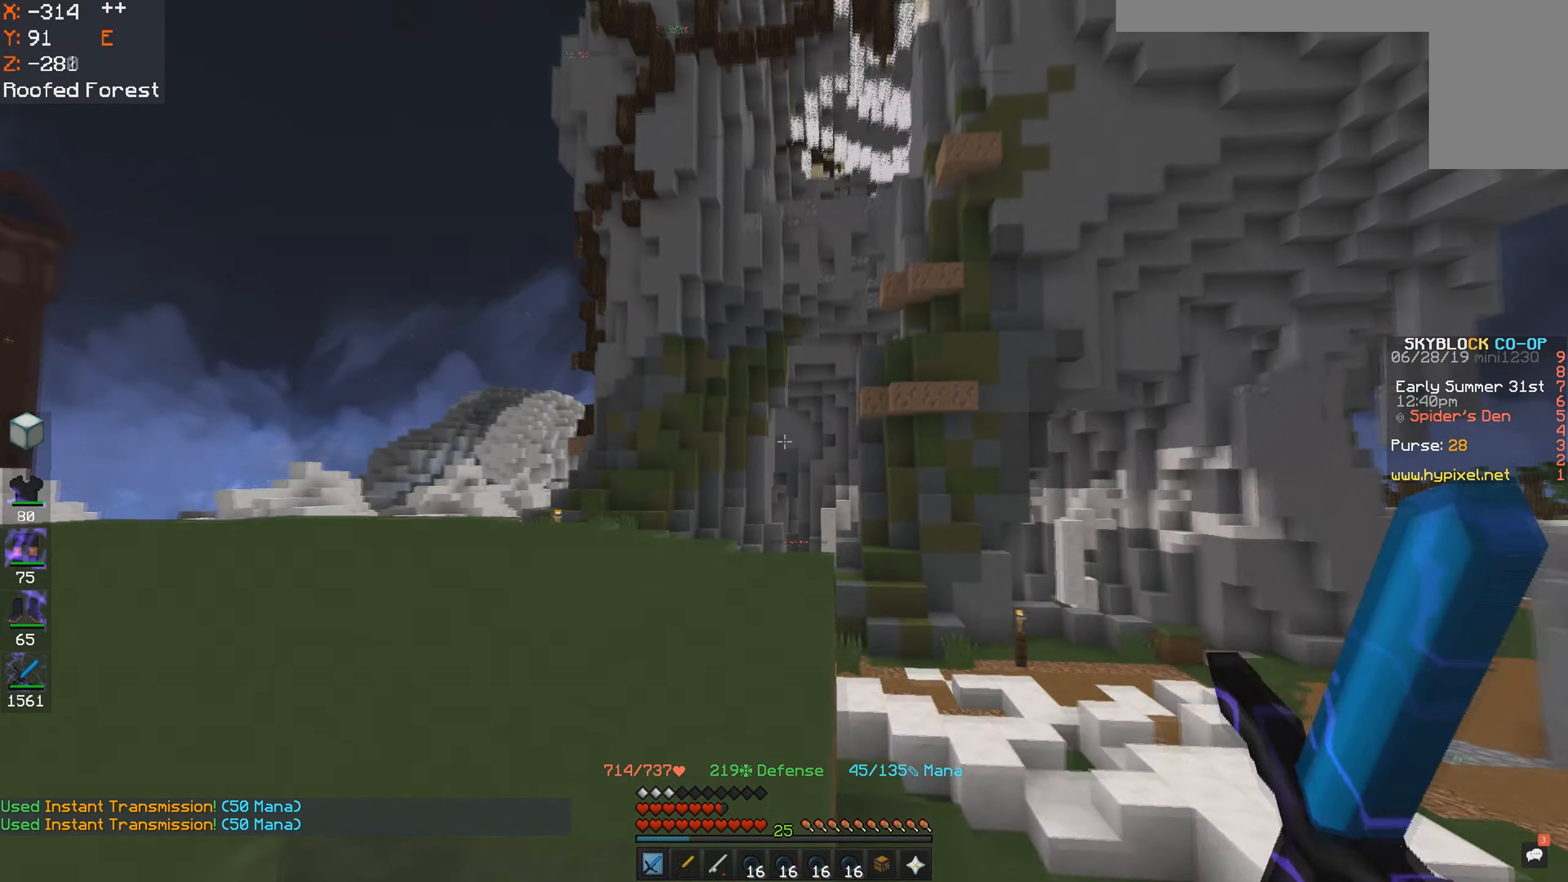
{"keys": ["a", "w"], "mouse": [], "events": [[100, "space", "down"], [150, "w", "down"], [300, "space", "up"]]}
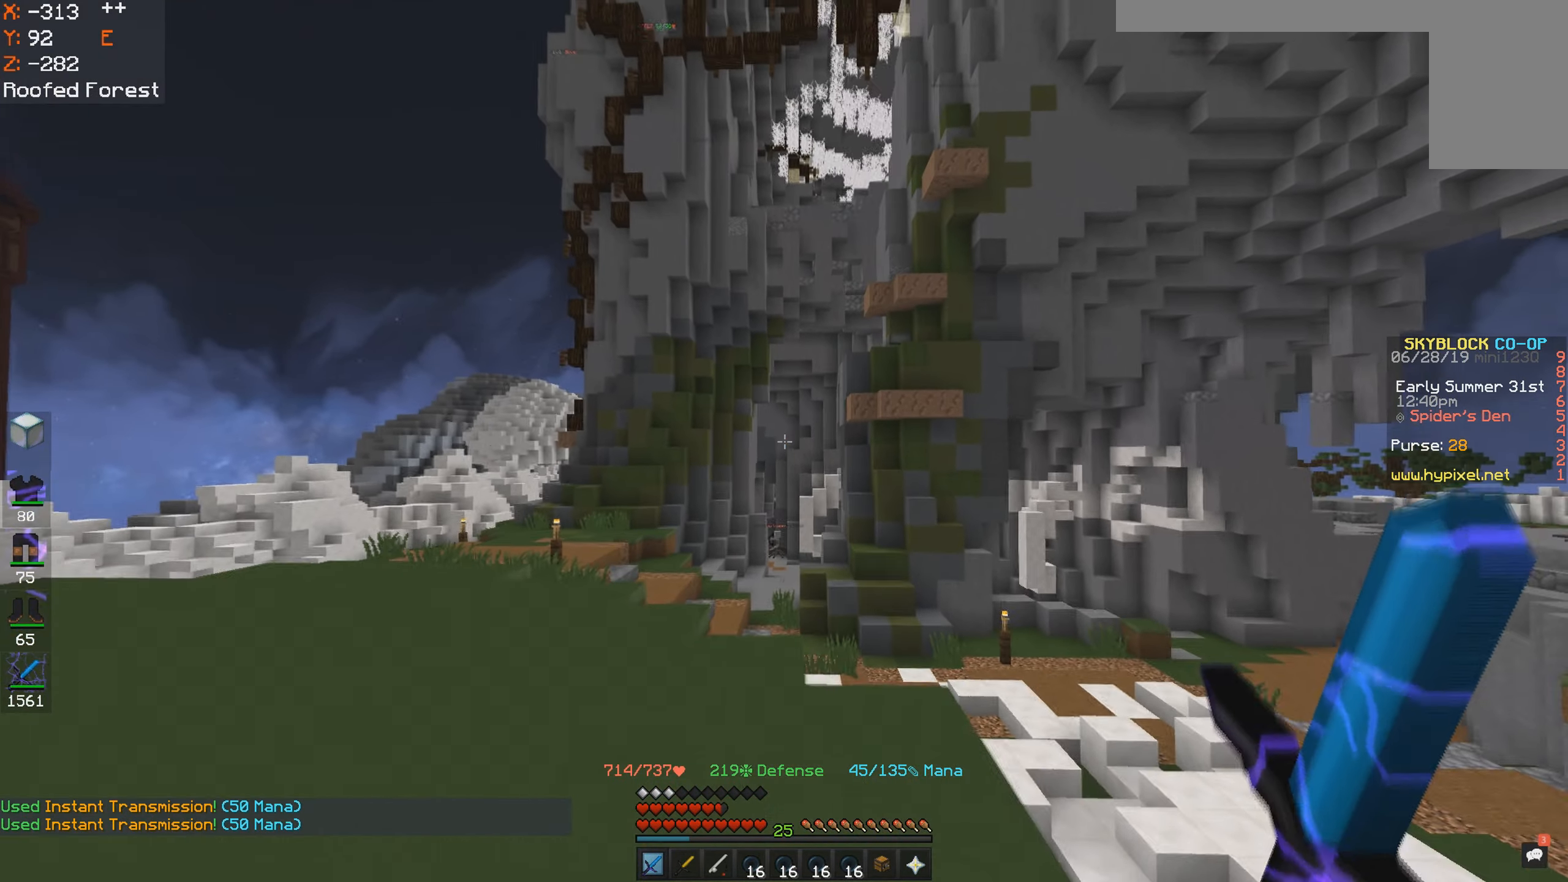
{"keys": ["a", "w"], "mouse": [], "events": []}
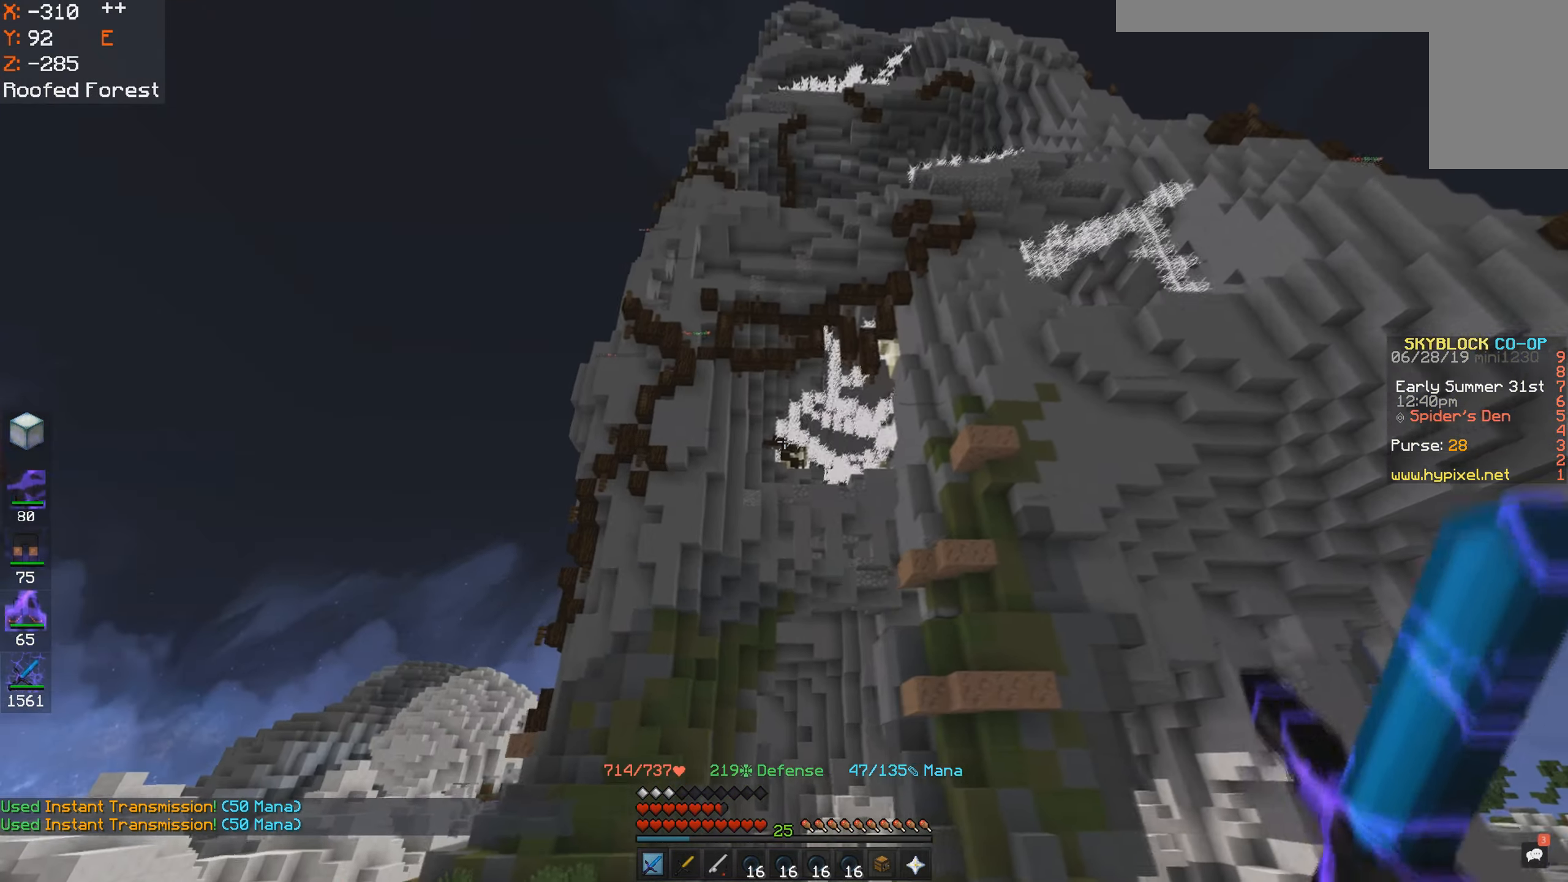
{"keys": ["a", "w"], "mouse": [], "events": []}
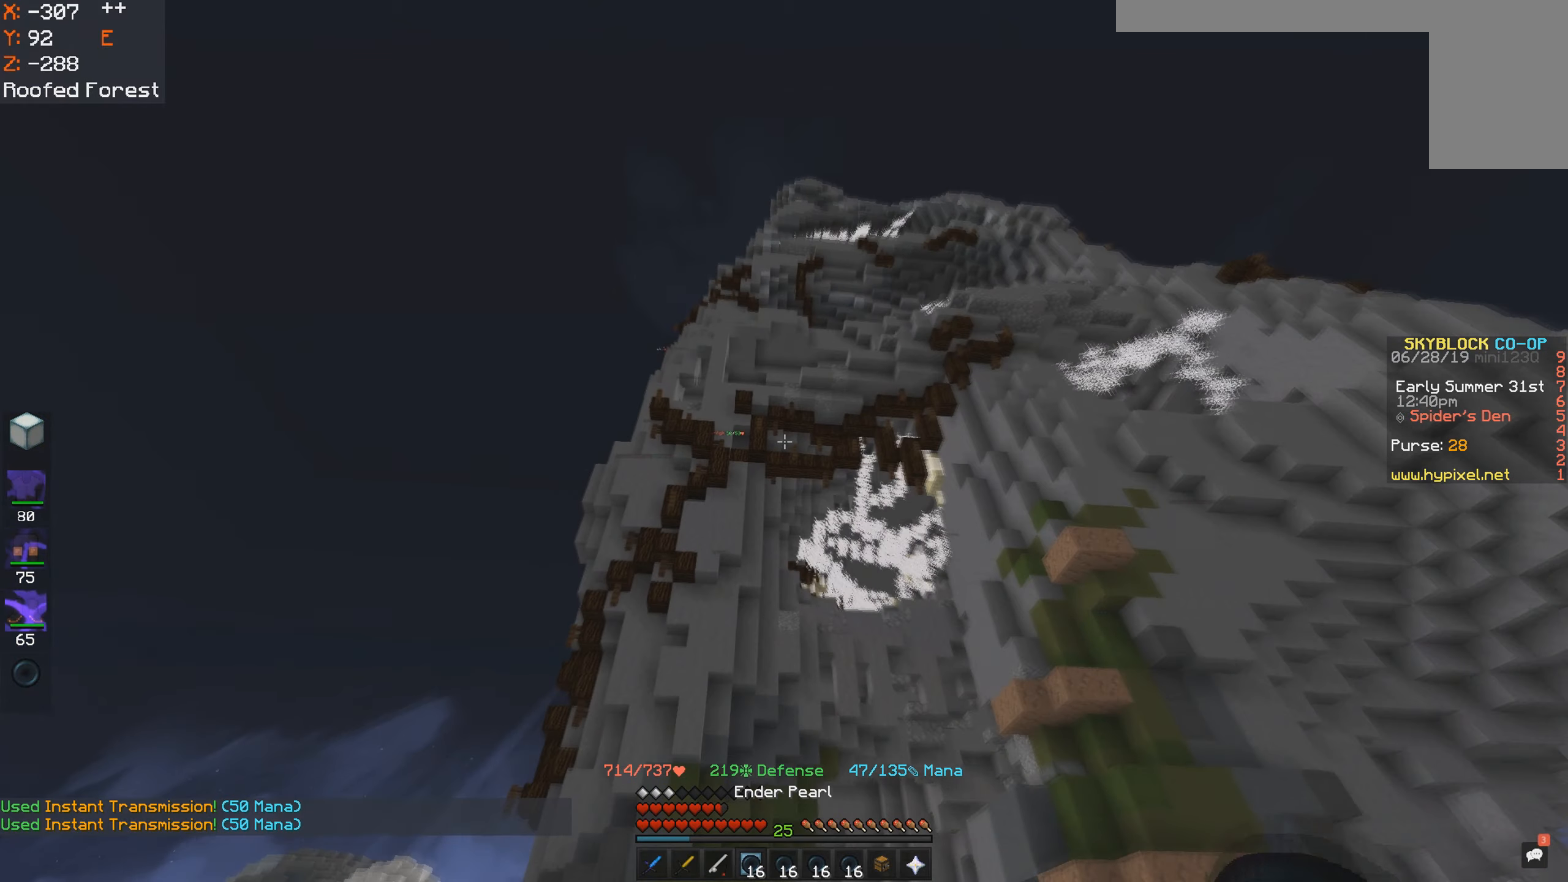
{"keys": ["a", "w"], "mouse": [], "events": [[200, "d", "down"], [316, "d", "up"]]}
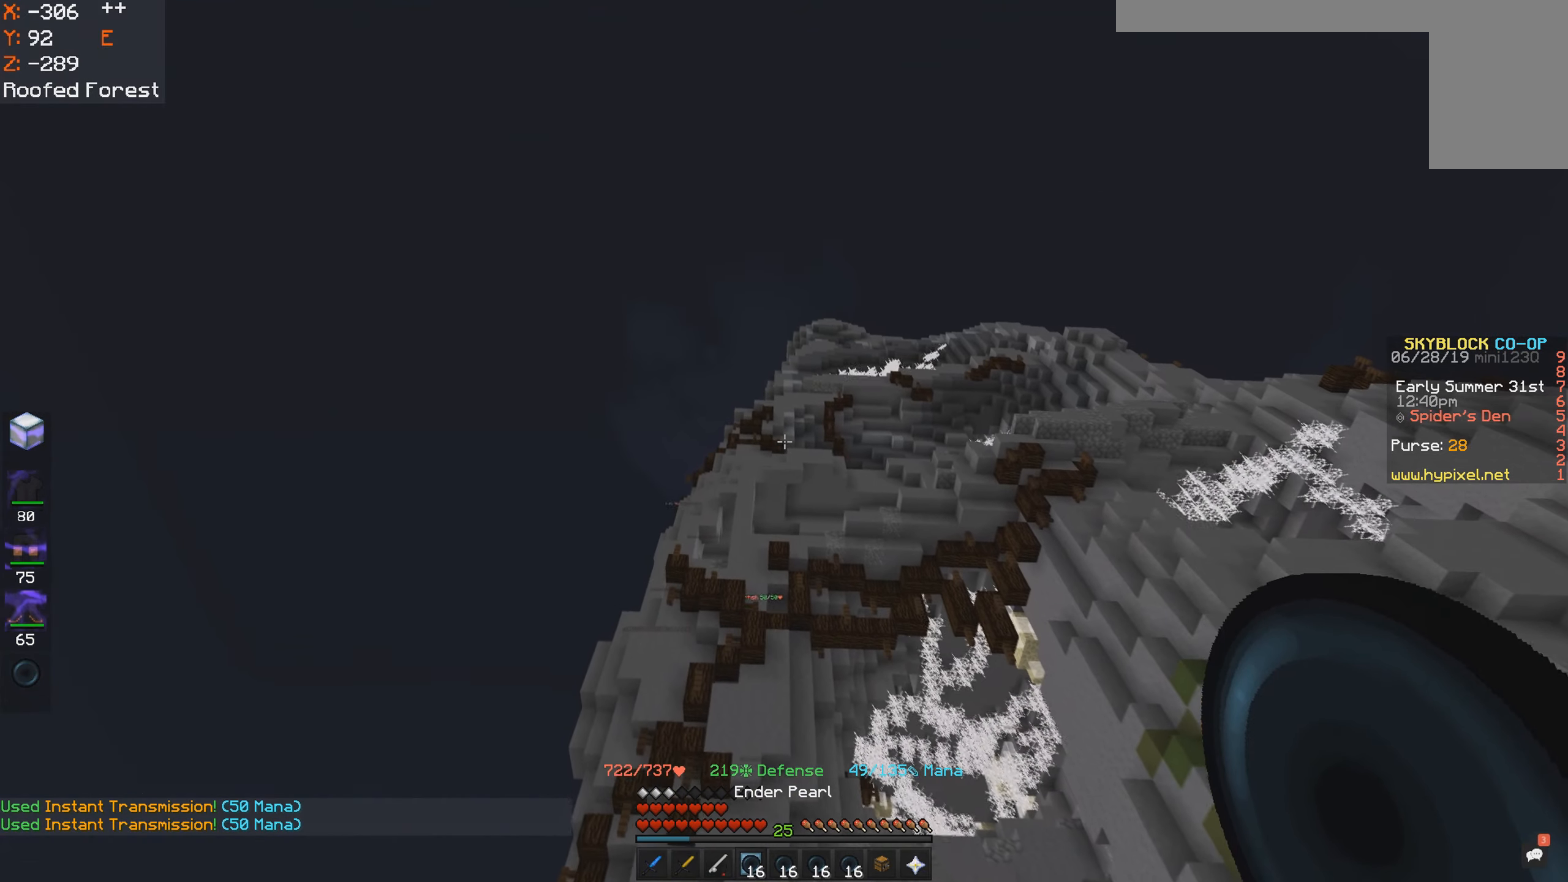
{"keys": ["a", "w"], "mouse": [], "events": []}
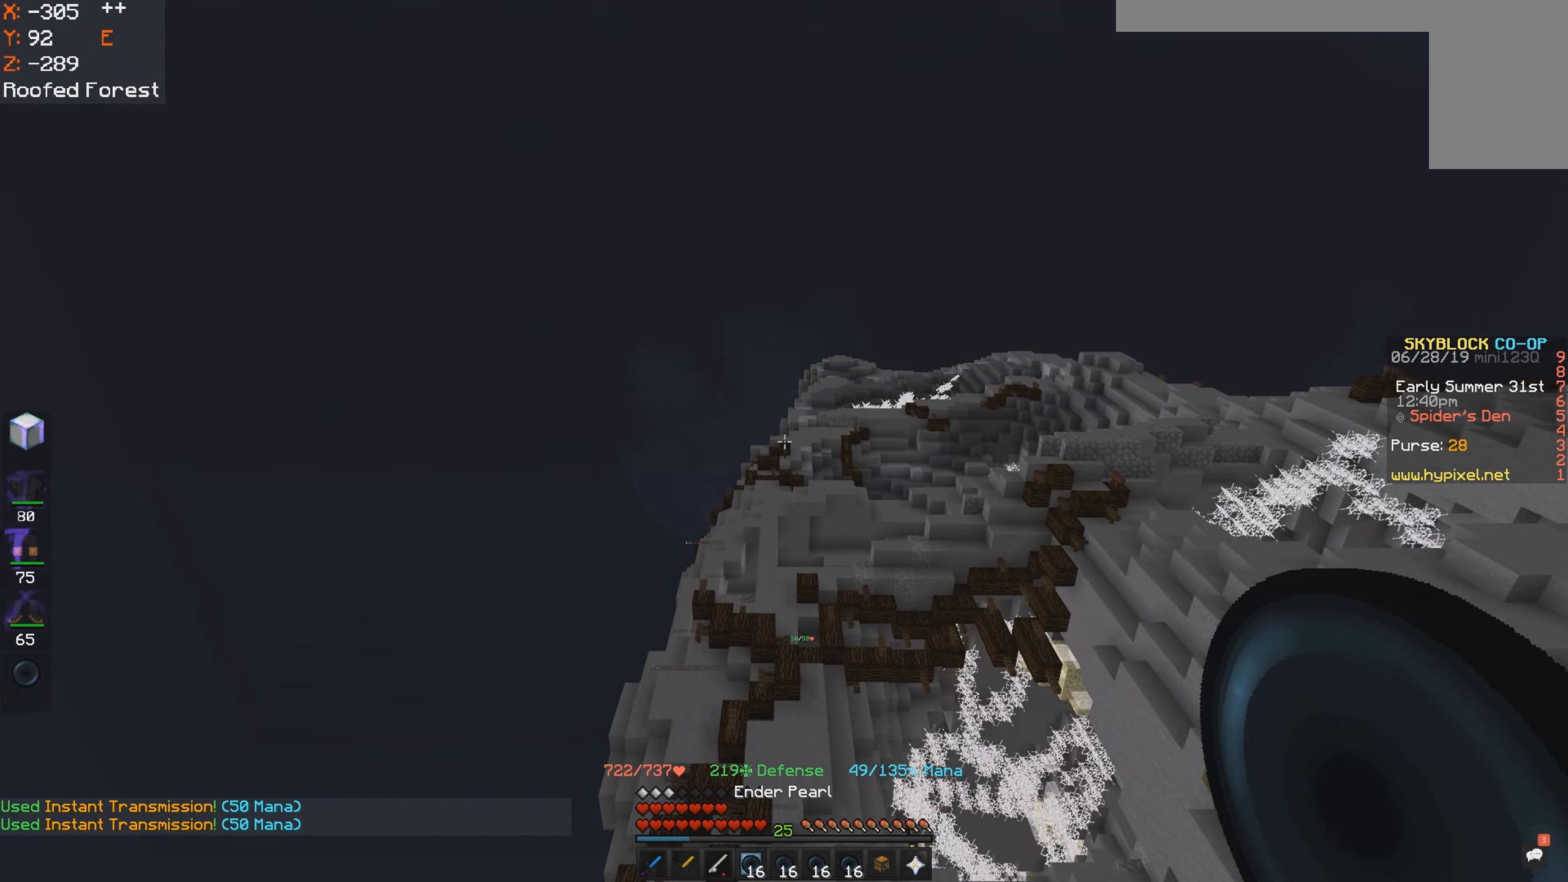
{"keys": [], "mouse": [], "events": [[100, "w", "up"], [416, "a", "up"]]}
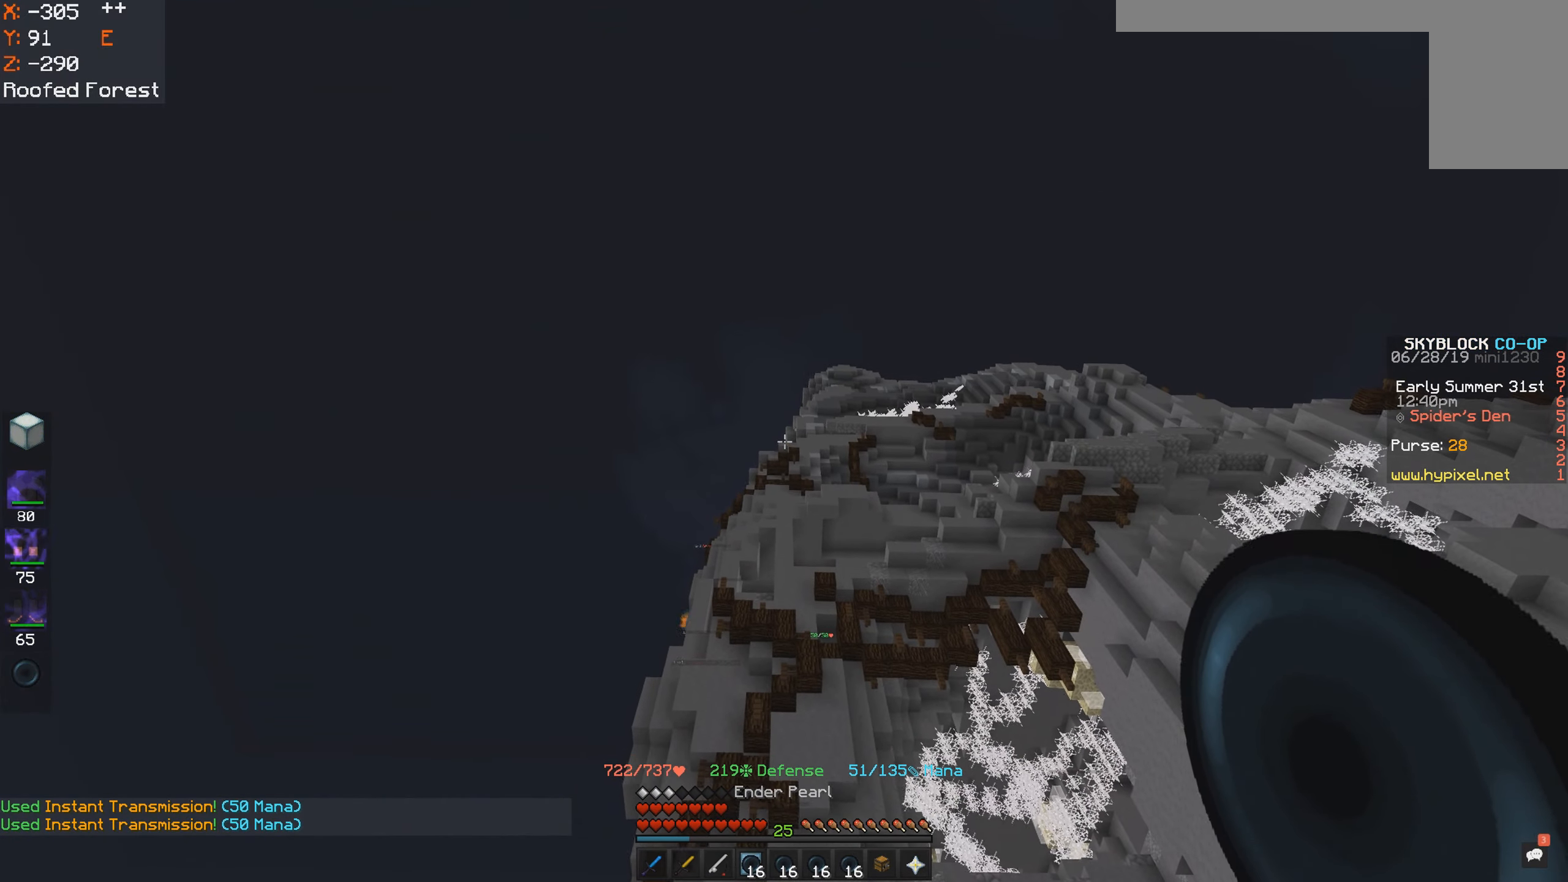
{"keys": ["w"], "mouse": [], "events": [[233, "w", "down"]]}
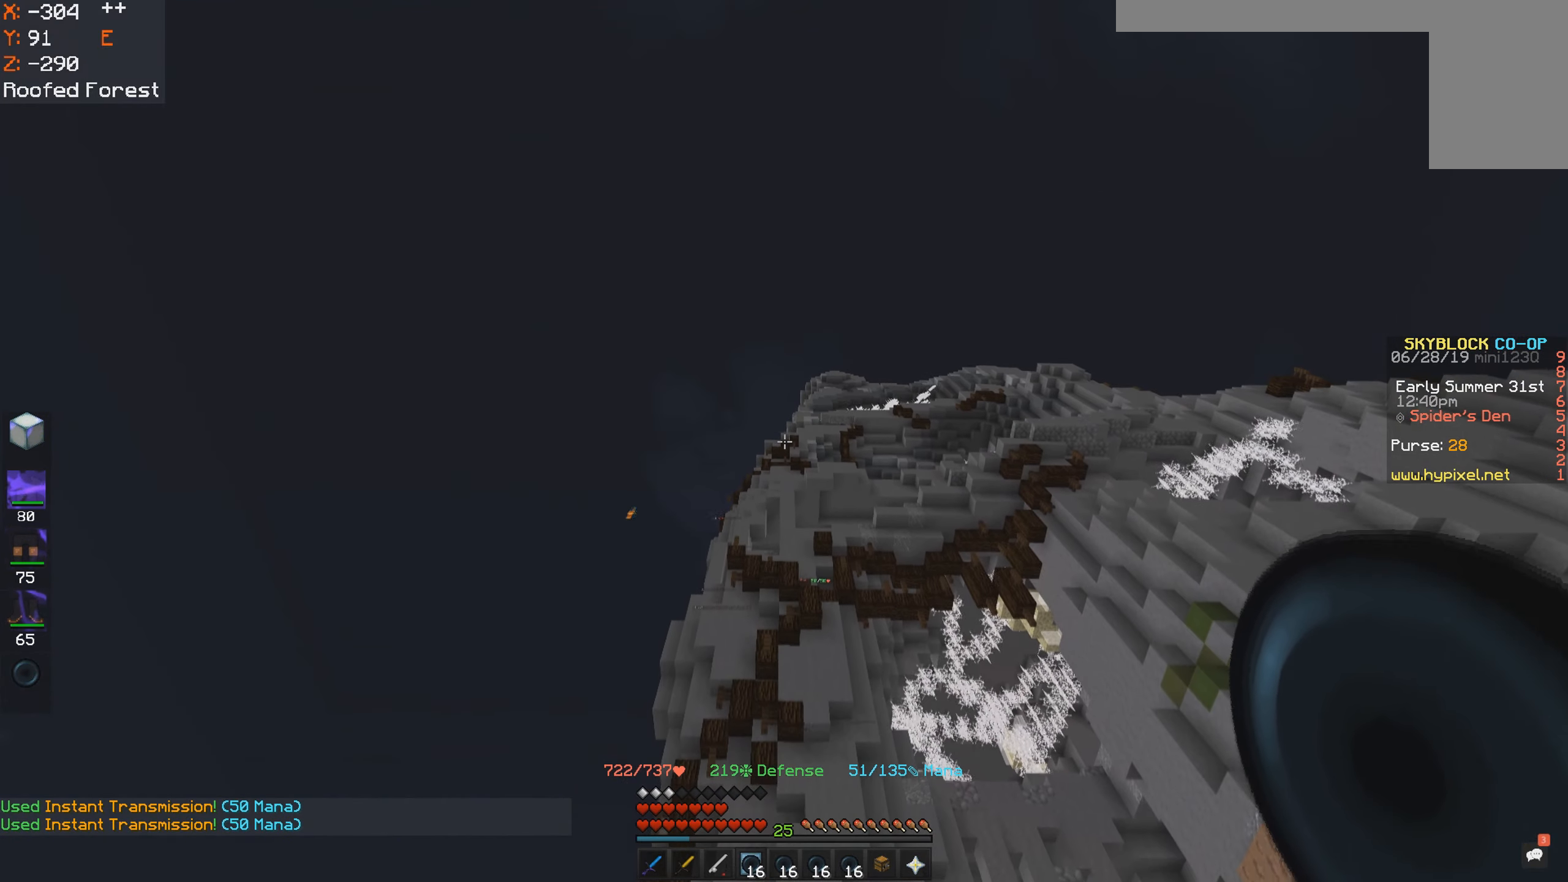
{"keys": ["a"], "mouse": [], "events": [[100, "w", "up"], [350, "a", "down"]]}
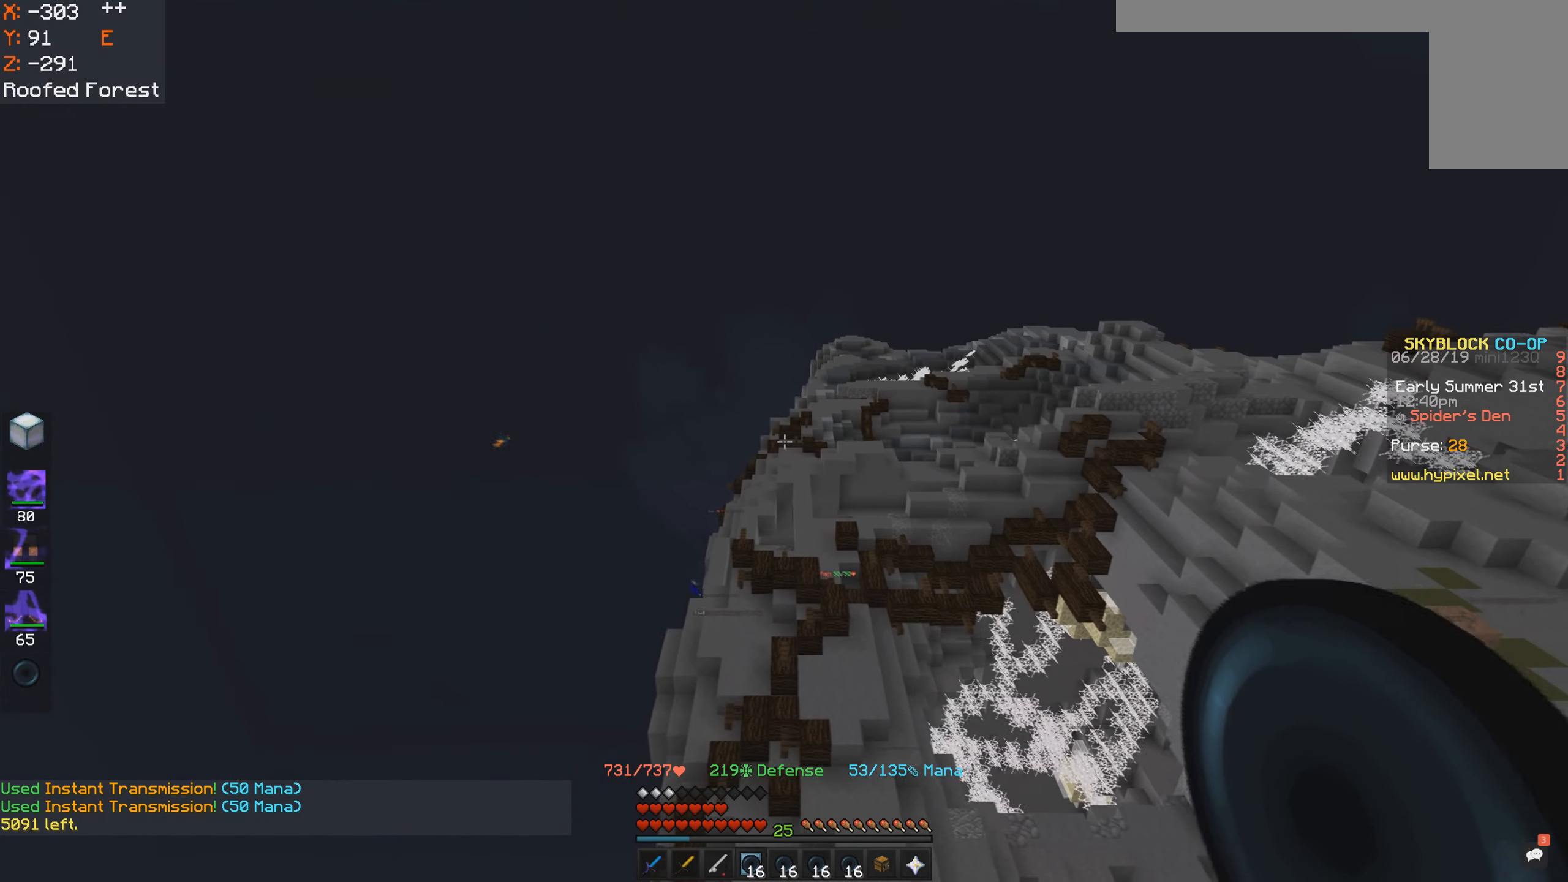
{"keys": ["space"], "mouse": [], "events": [[266, "a", "up"], [450, "space", "down"]]}
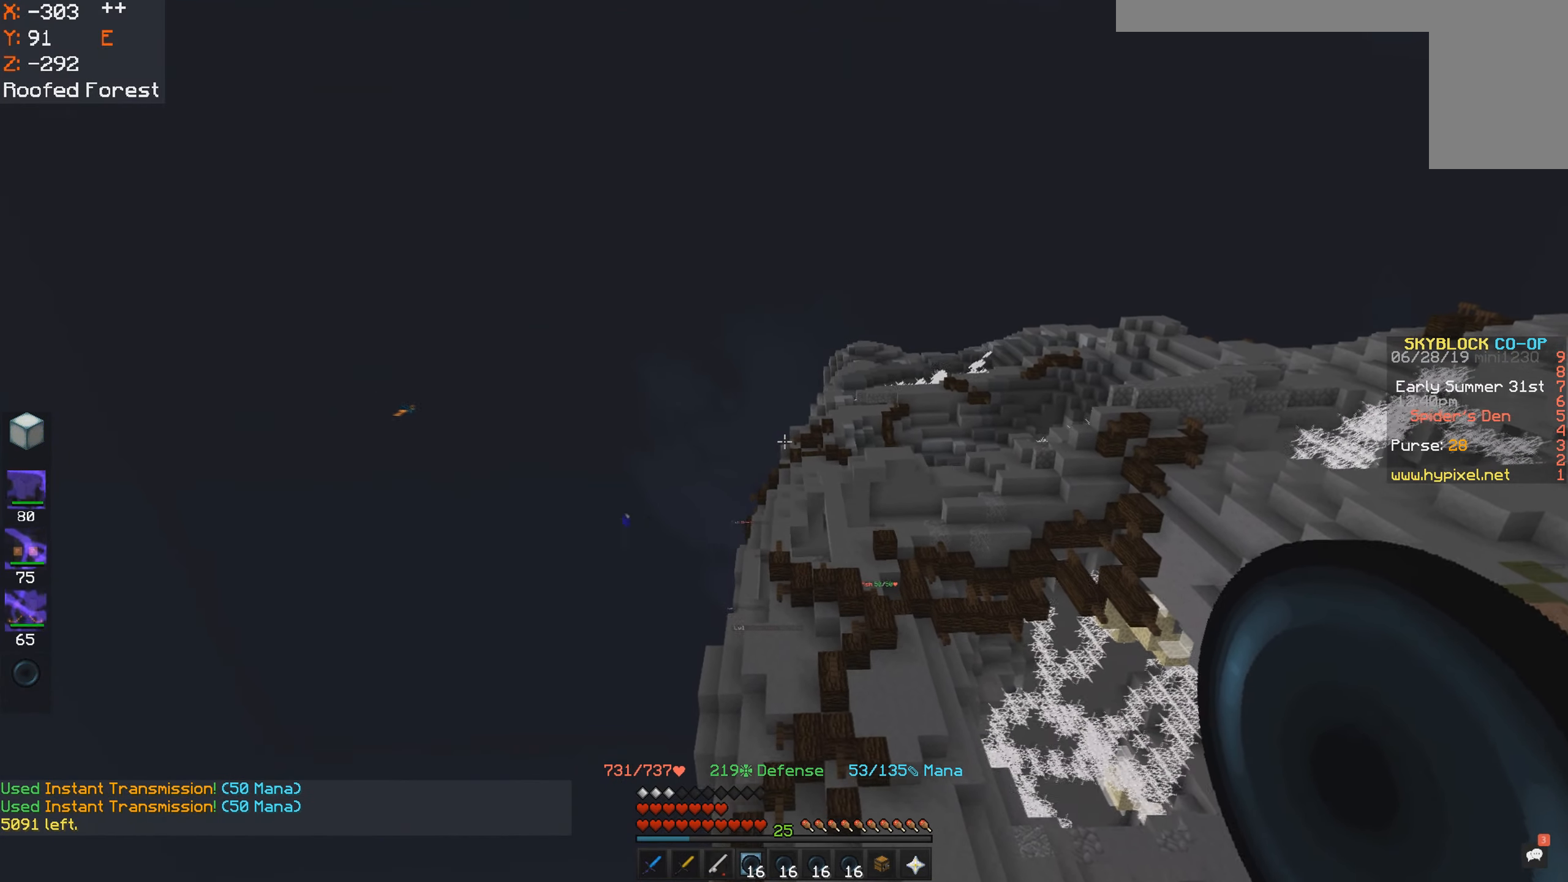
{"keys": [], "mouse": [], "events": [[150, "space", "up"], [233, "mouse_left", "down"], [250, "mouse_right", "down"], [300, "mouse_right", "up"], [316, "mouse_left", "up"]]}
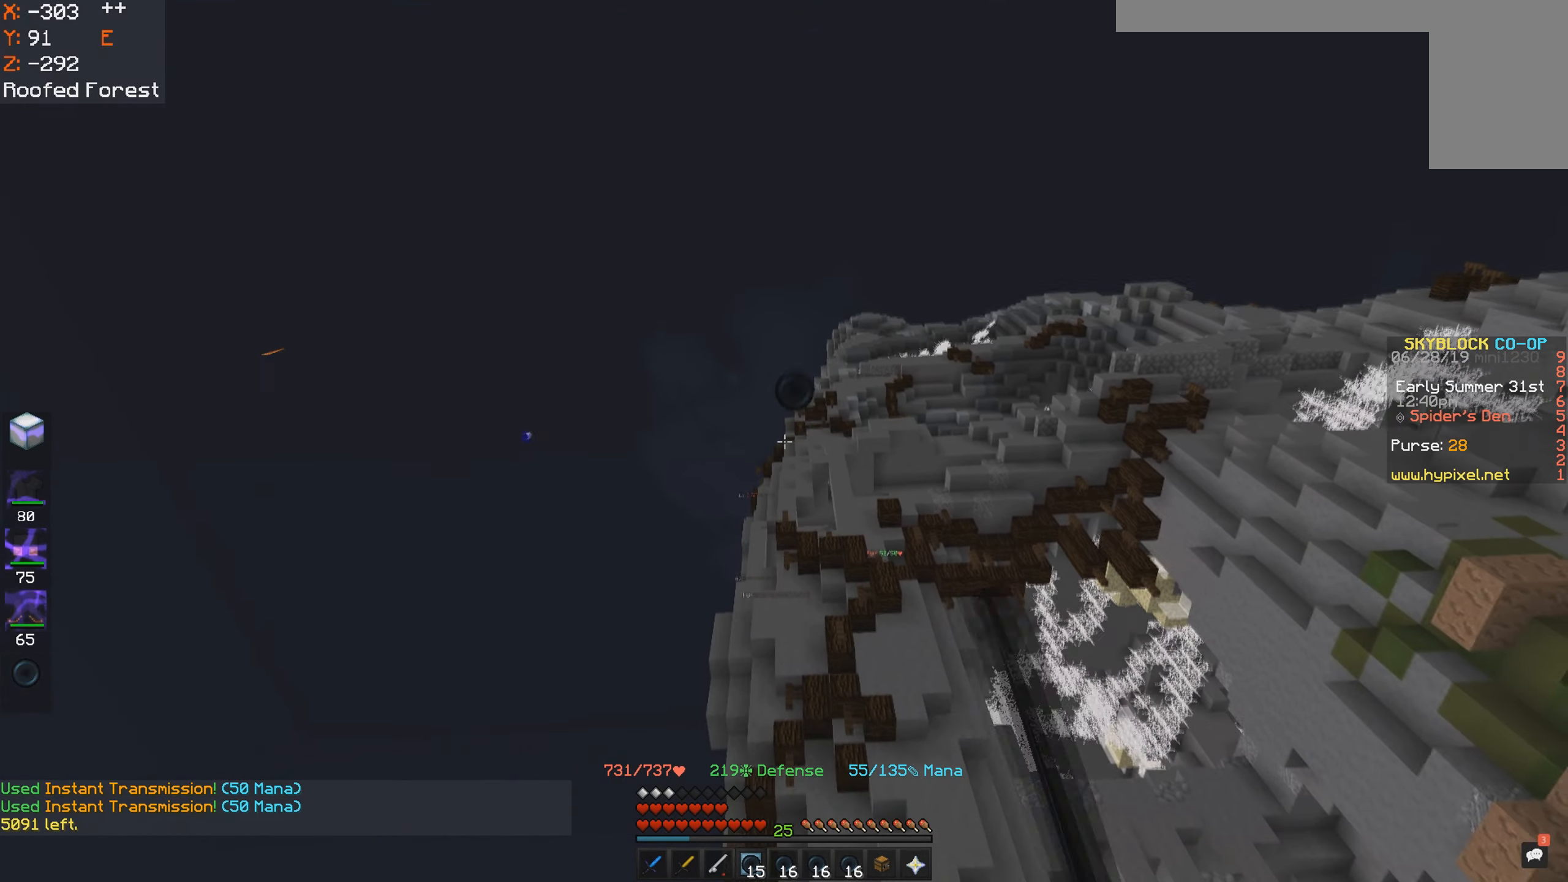
{"keys": [], "mouse": [], "events": [[83, "space", "down"], [500, "space", "up"]]}
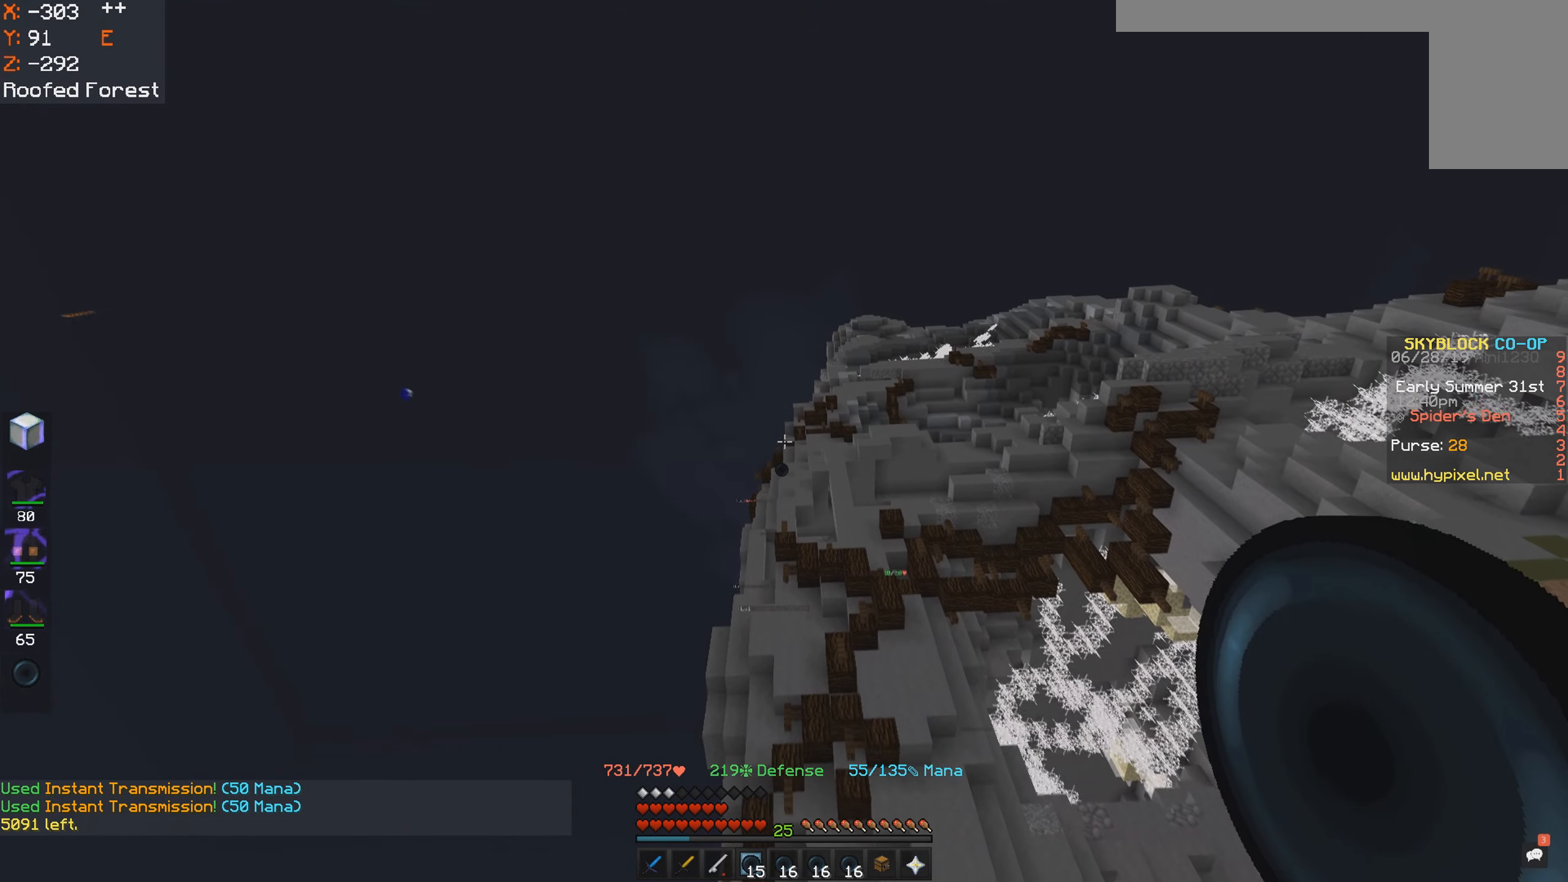
{"keys": [], "mouse": [], "events": []}
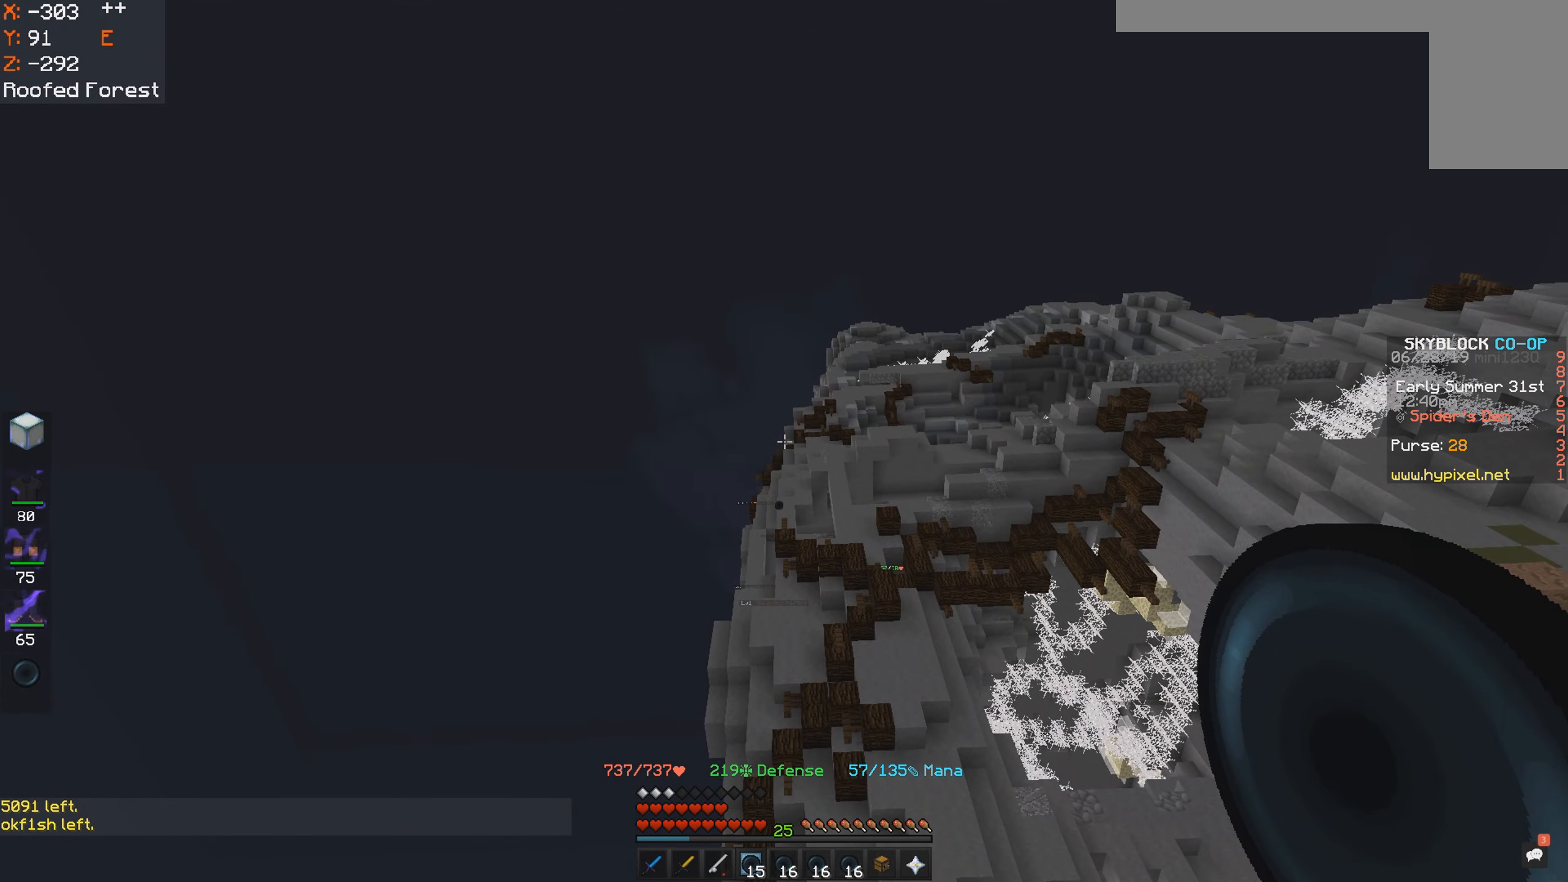
{"keys": ["d", "w"], "mouse": [], "events": [[133, "d", "down"], [300, "w", "down"]]}
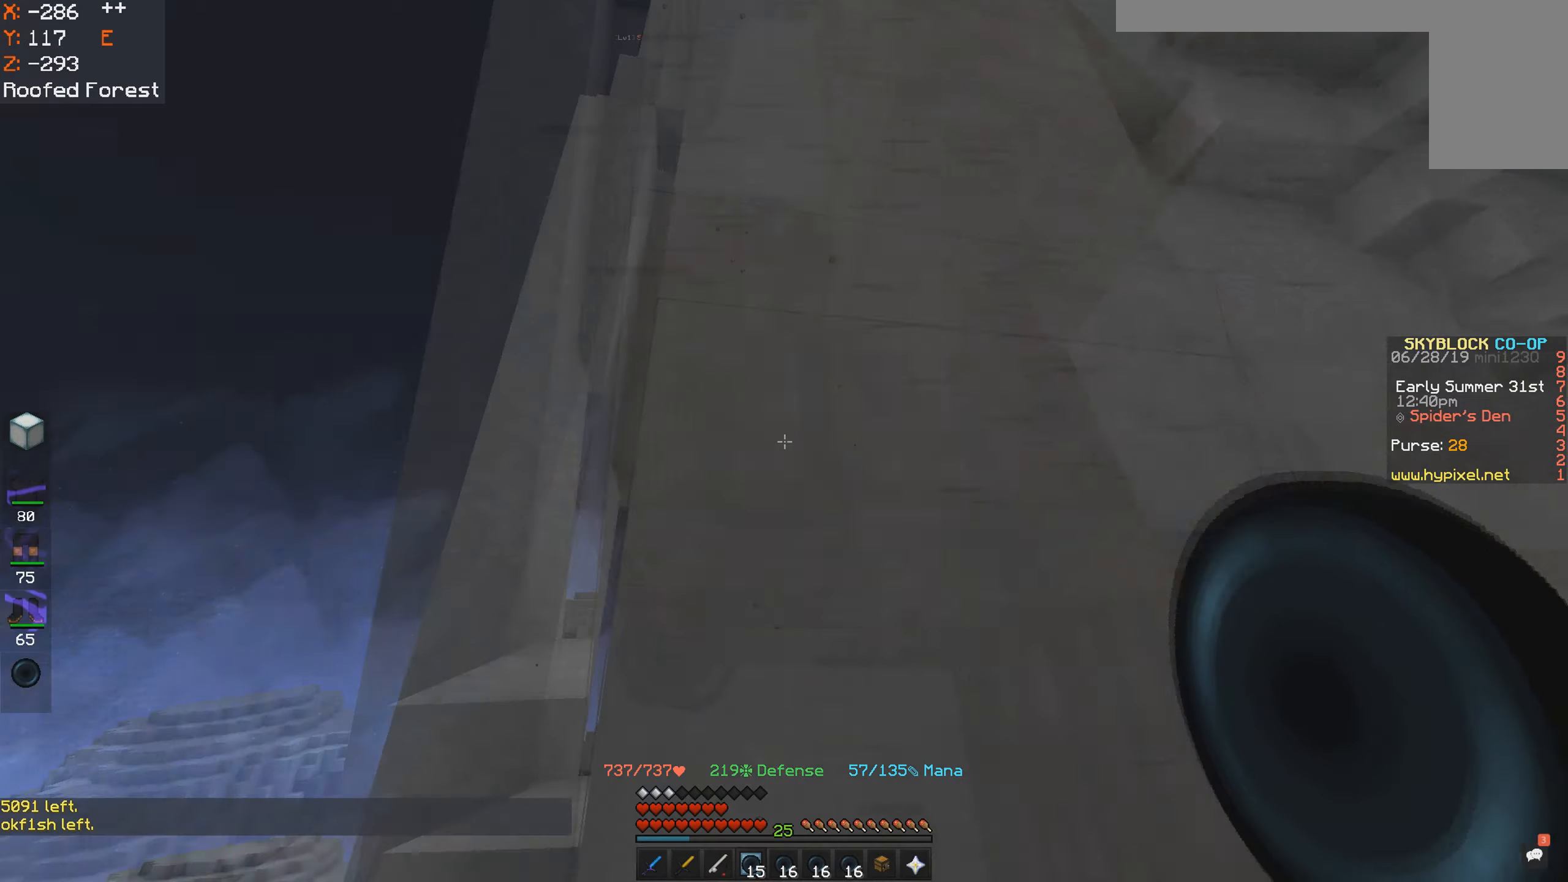
{"keys": ["w"], "mouse": [], "events": [[100, "space", "down"], [167, "d", "up"], [400, "space", "up"]]}
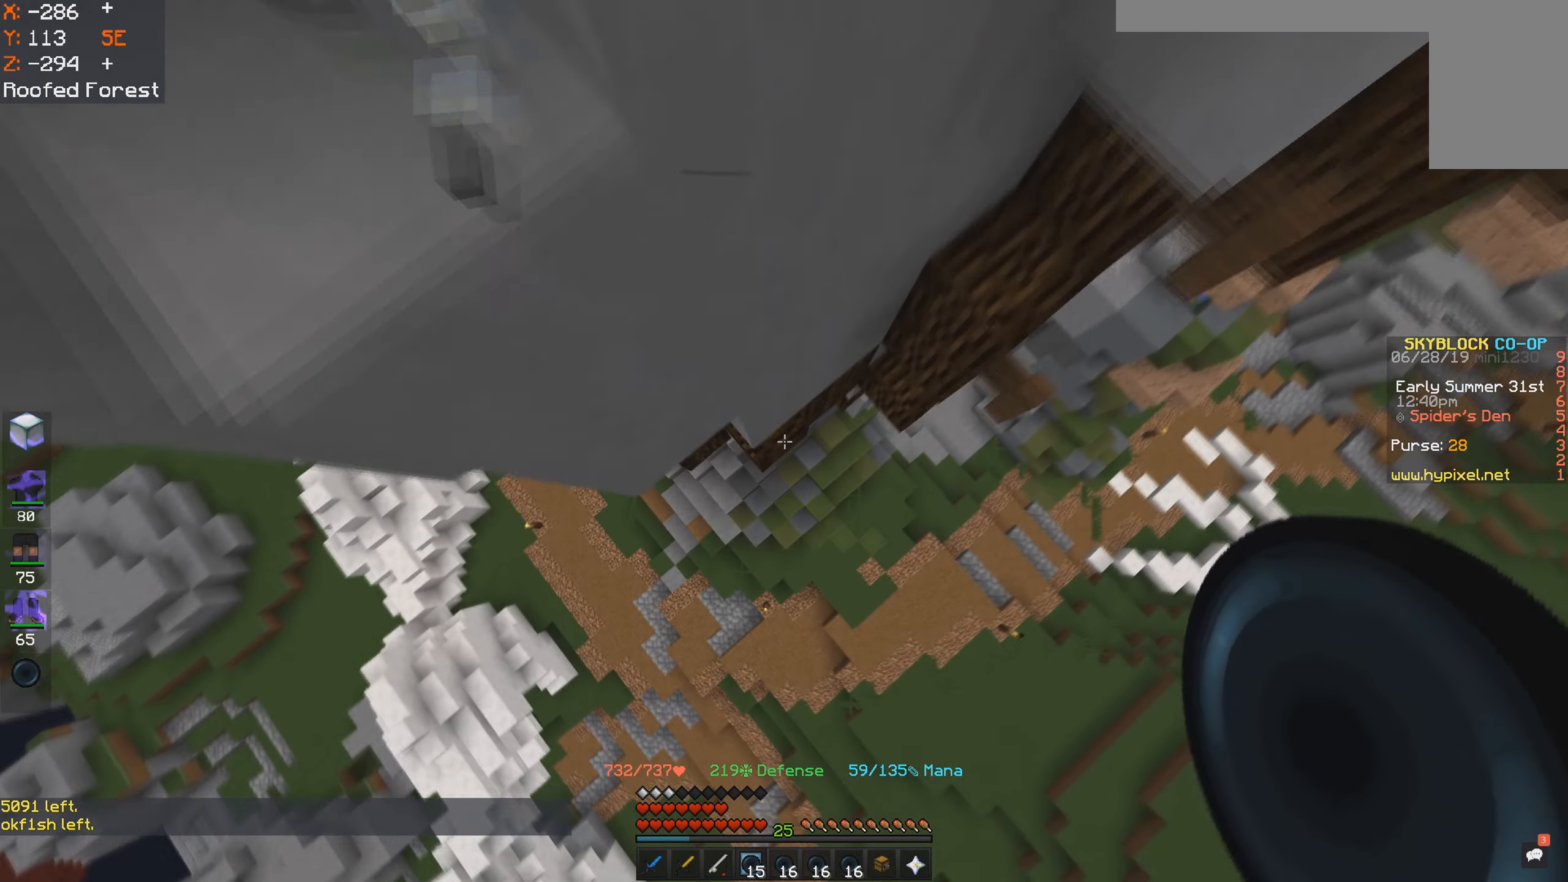
{"keys": ["a", "w"], "mouse": [], "events": [[33, "a", "down"]]}
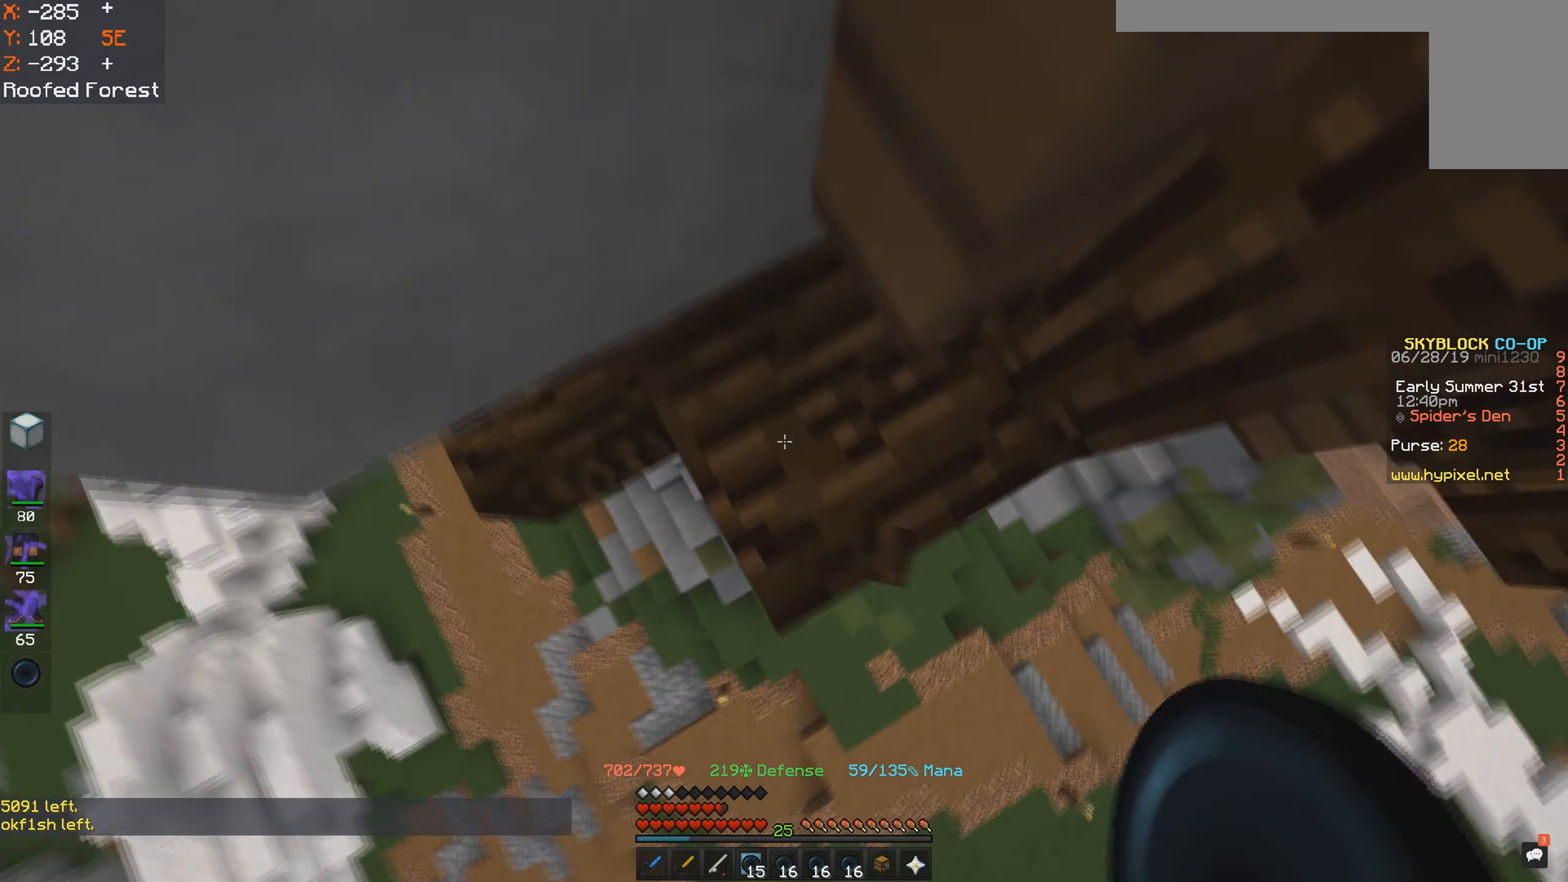
{"keys": ["d", "s"], "mouse": [], "events": [[67, "a", "up"], [200, "w", "up"], [283, "d", "down"], [350, "s", "down"]]}